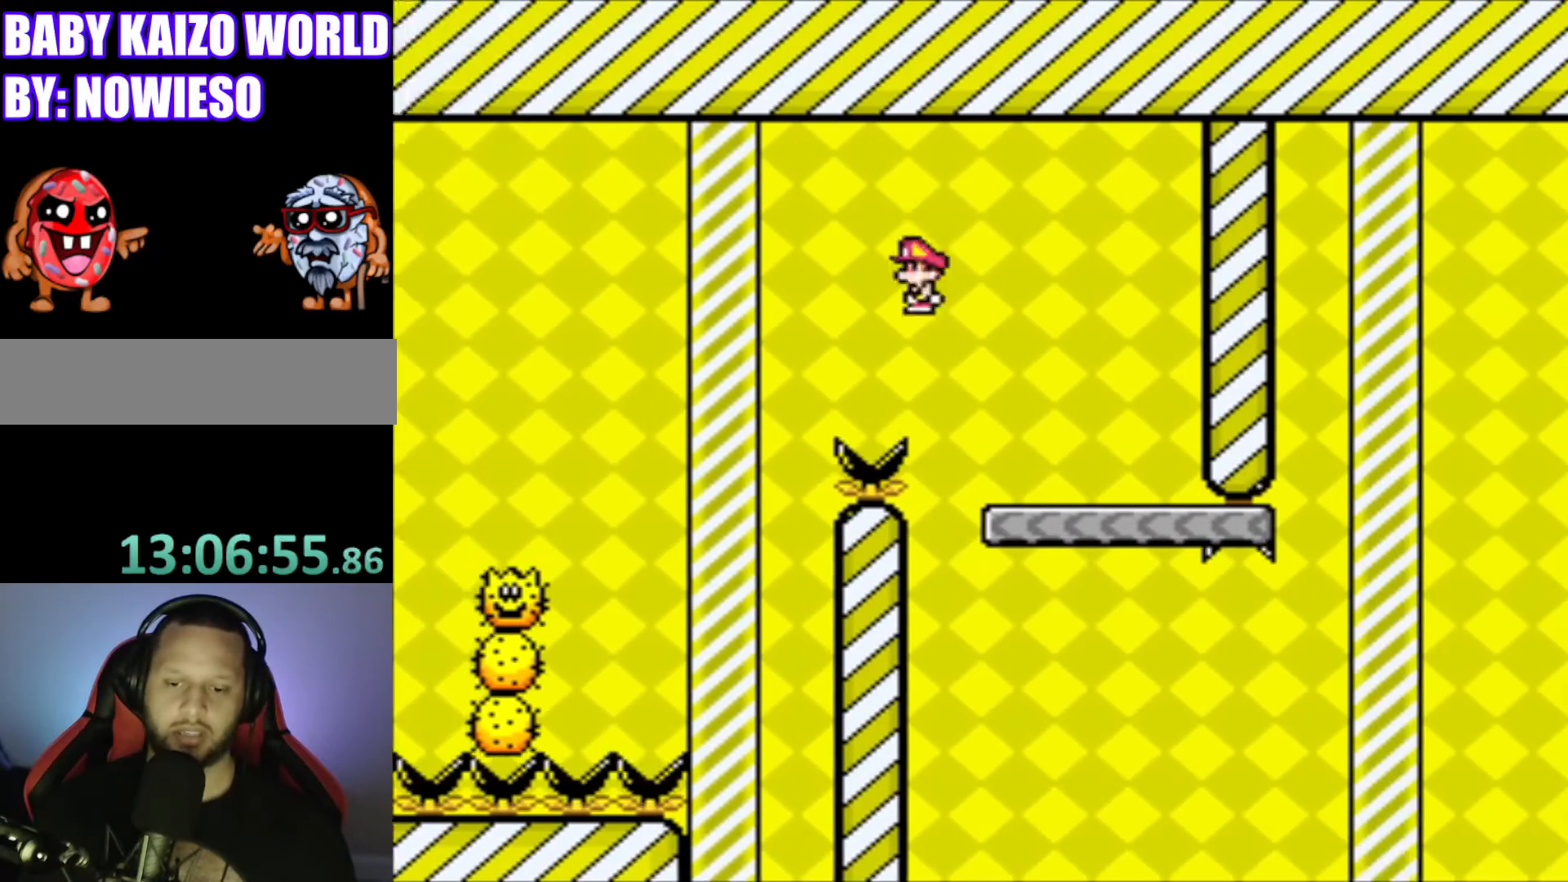
Gameplay with a controller (Nintendo layout); each line is a JSON object with the inputs held at the frame after it. "events" lists button and stick changes between this image and that frame as [ms after this image, input, new state], when the widget could be followed in between. Not read: L3 R3.
{"buttons": ["Y"], "events": [[100, "DPAD_LEFT", "down"], [134, "Y", "down"], [334, "DPAD_LEFT", "up"]]}
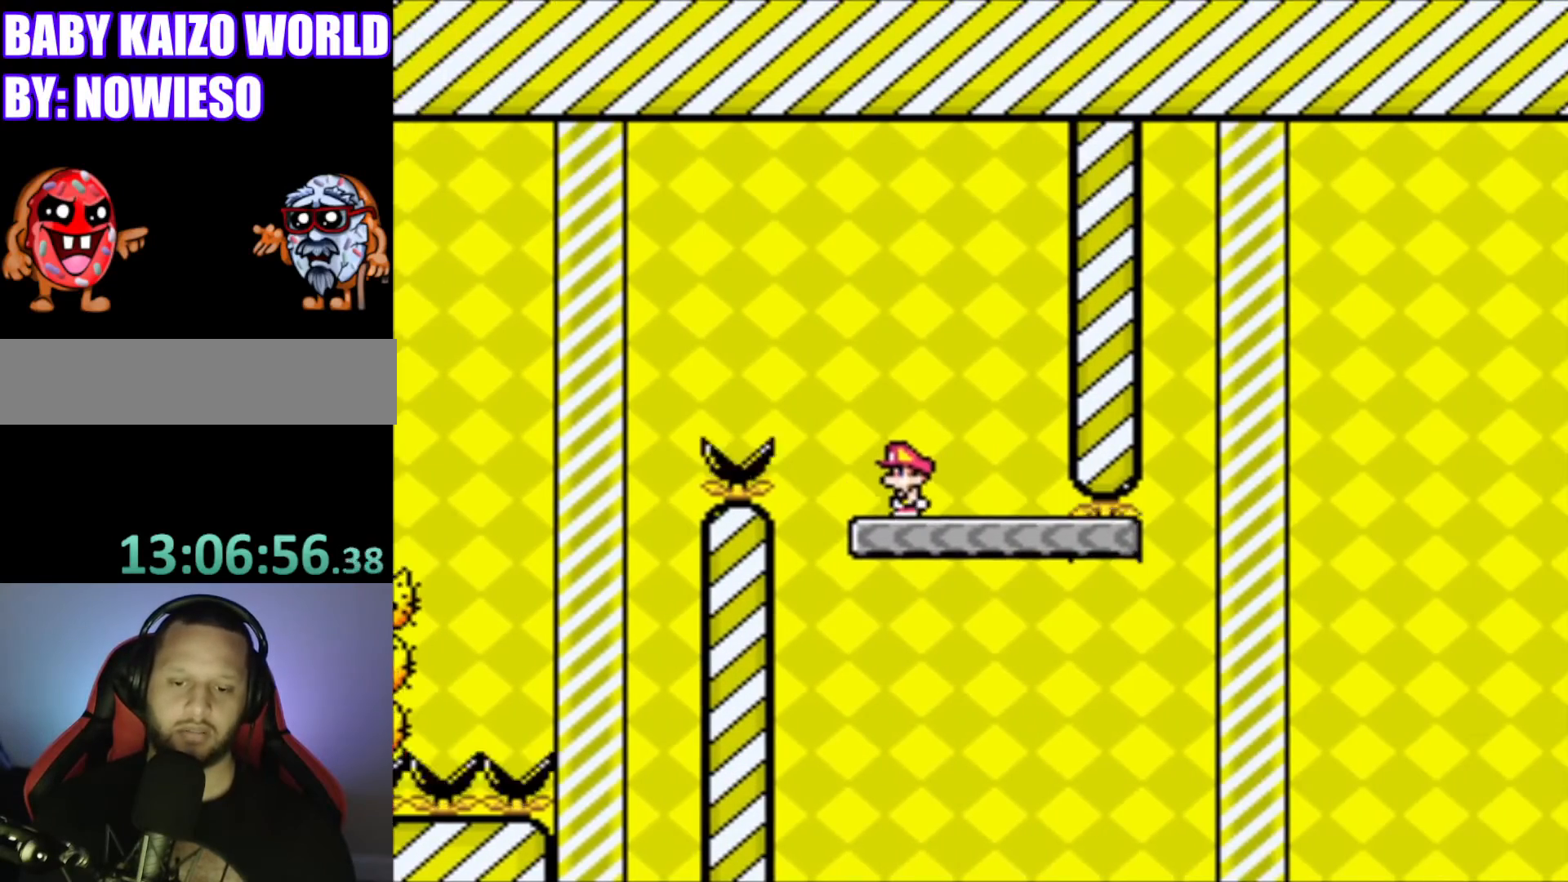
{"buttons": ["Y", "DPAD_RIGHT"], "events": [[100, "DPAD_RIGHT", "down"]]}
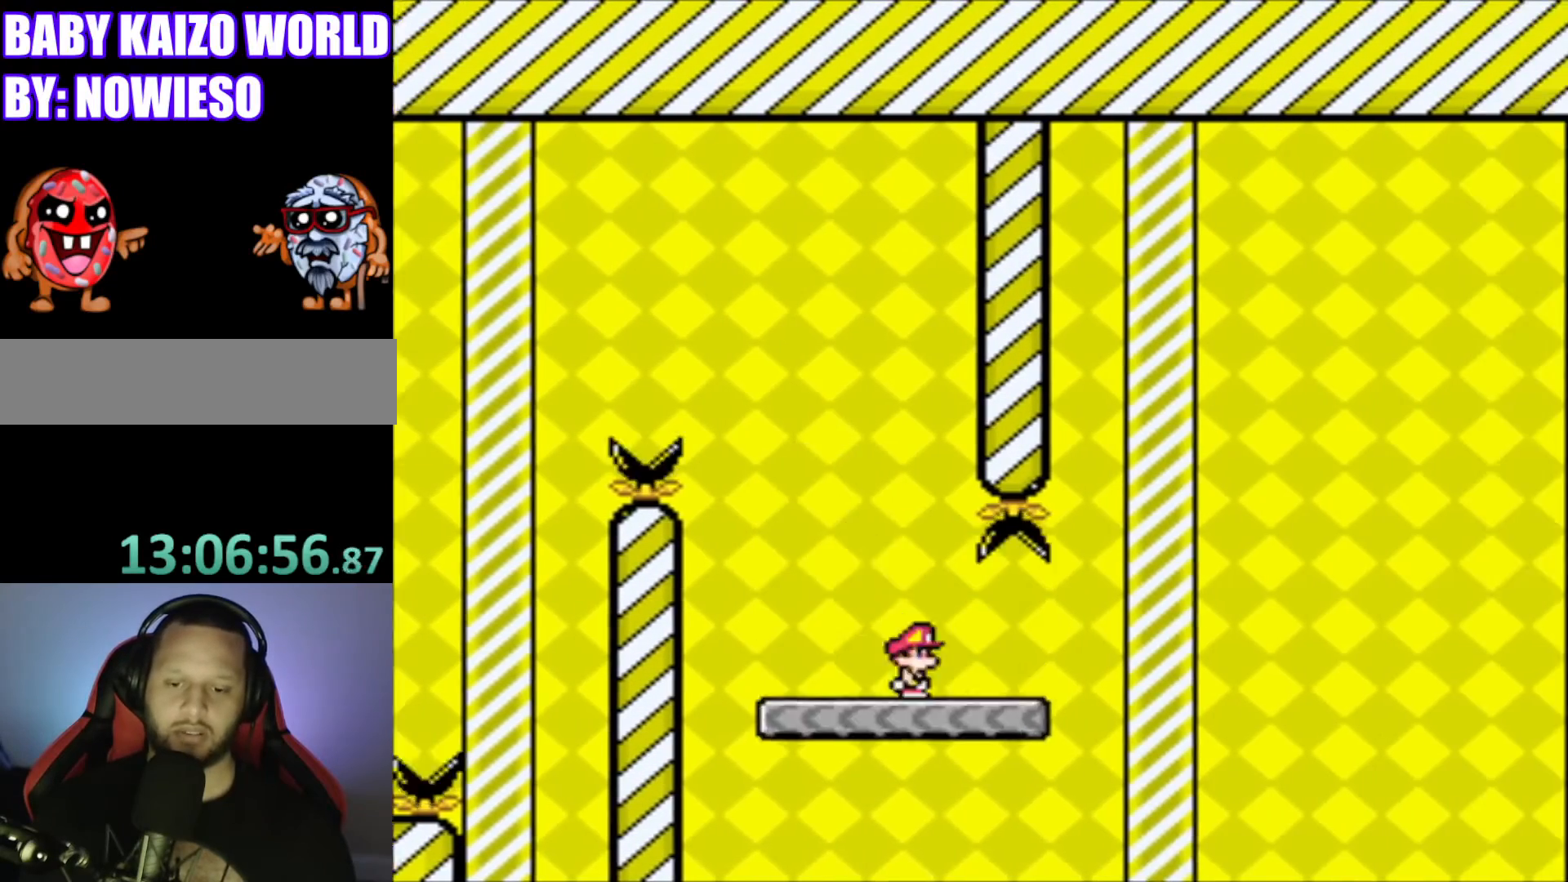
{"buttons": ["B", "Y", "DPAD_RIGHT"], "events": [[100, "B", "down"], [334, "B", "up"], [467, "B", "down"]]}
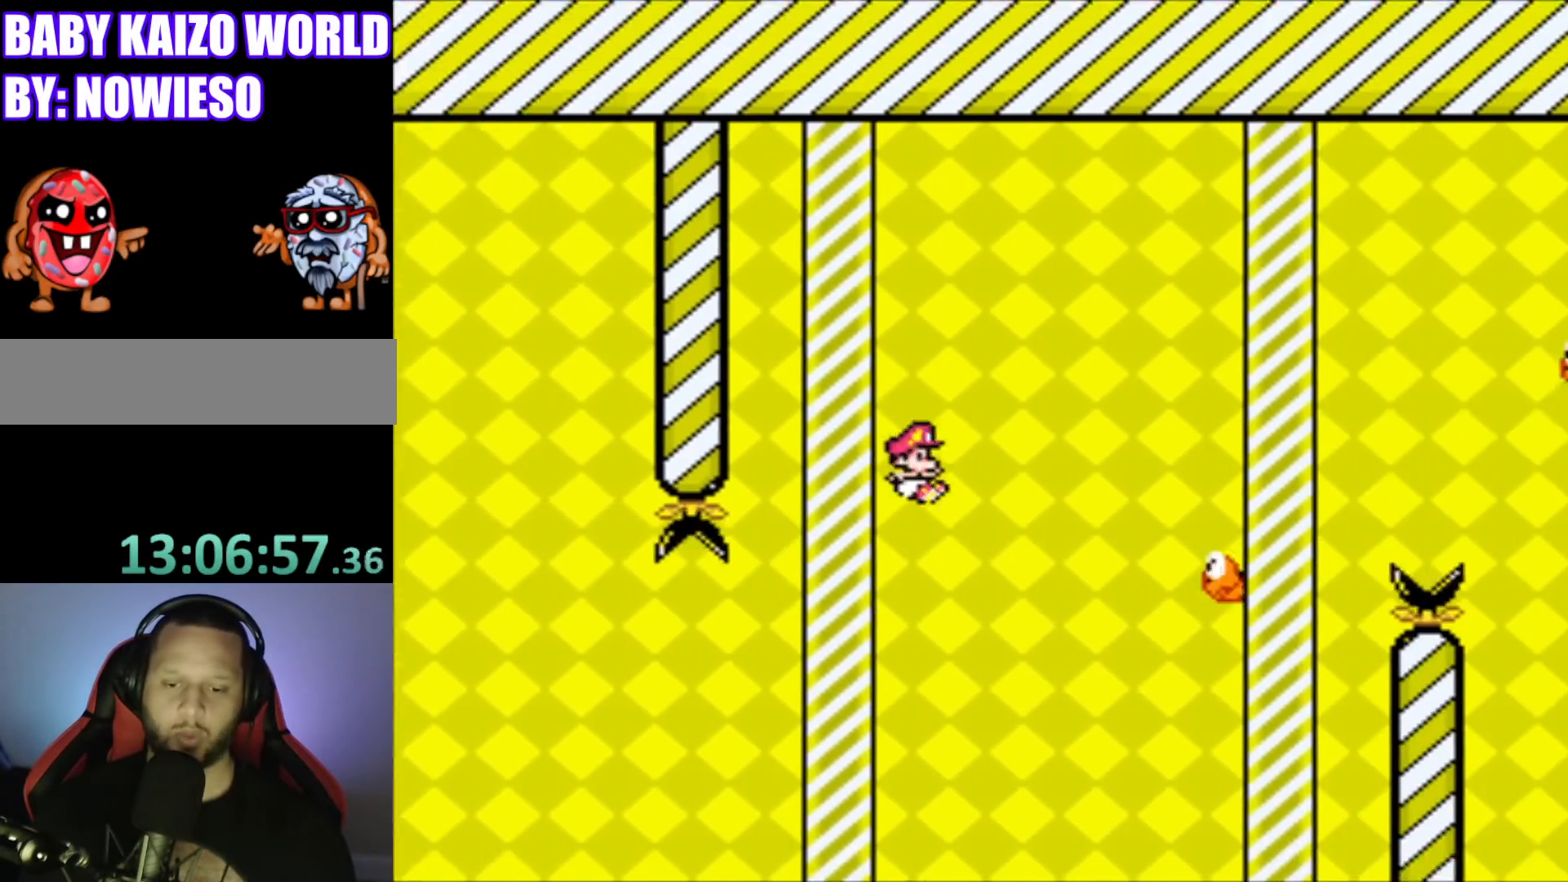
{"buttons": ["B", "Y", "DPAD_RIGHT"], "events": []}
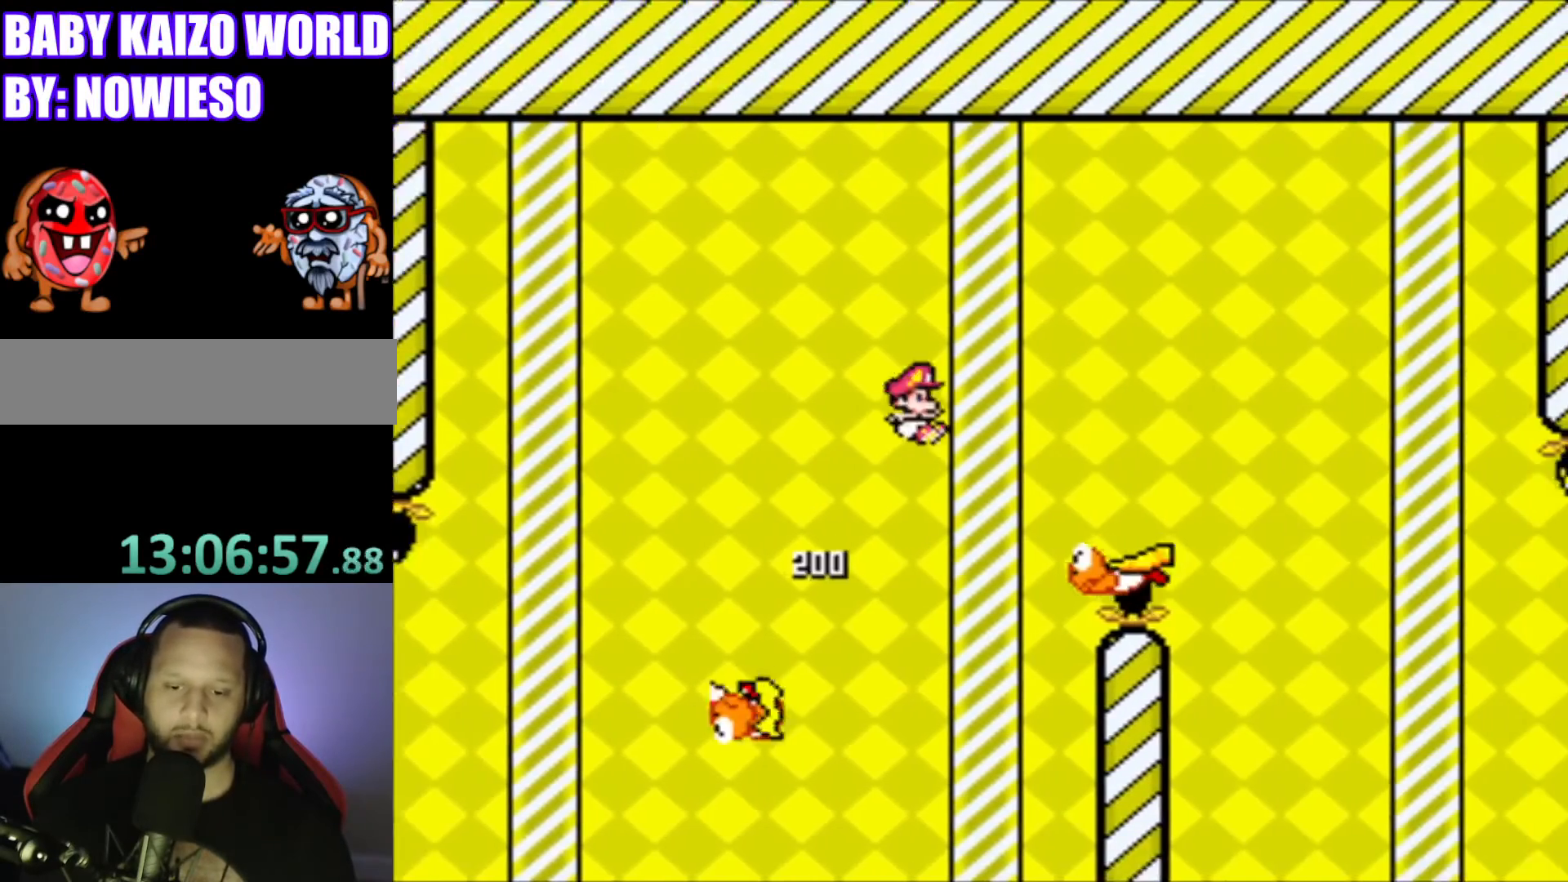
{"buttons": ["B", "Y", "DPAD_RIGHT"], "events": []}
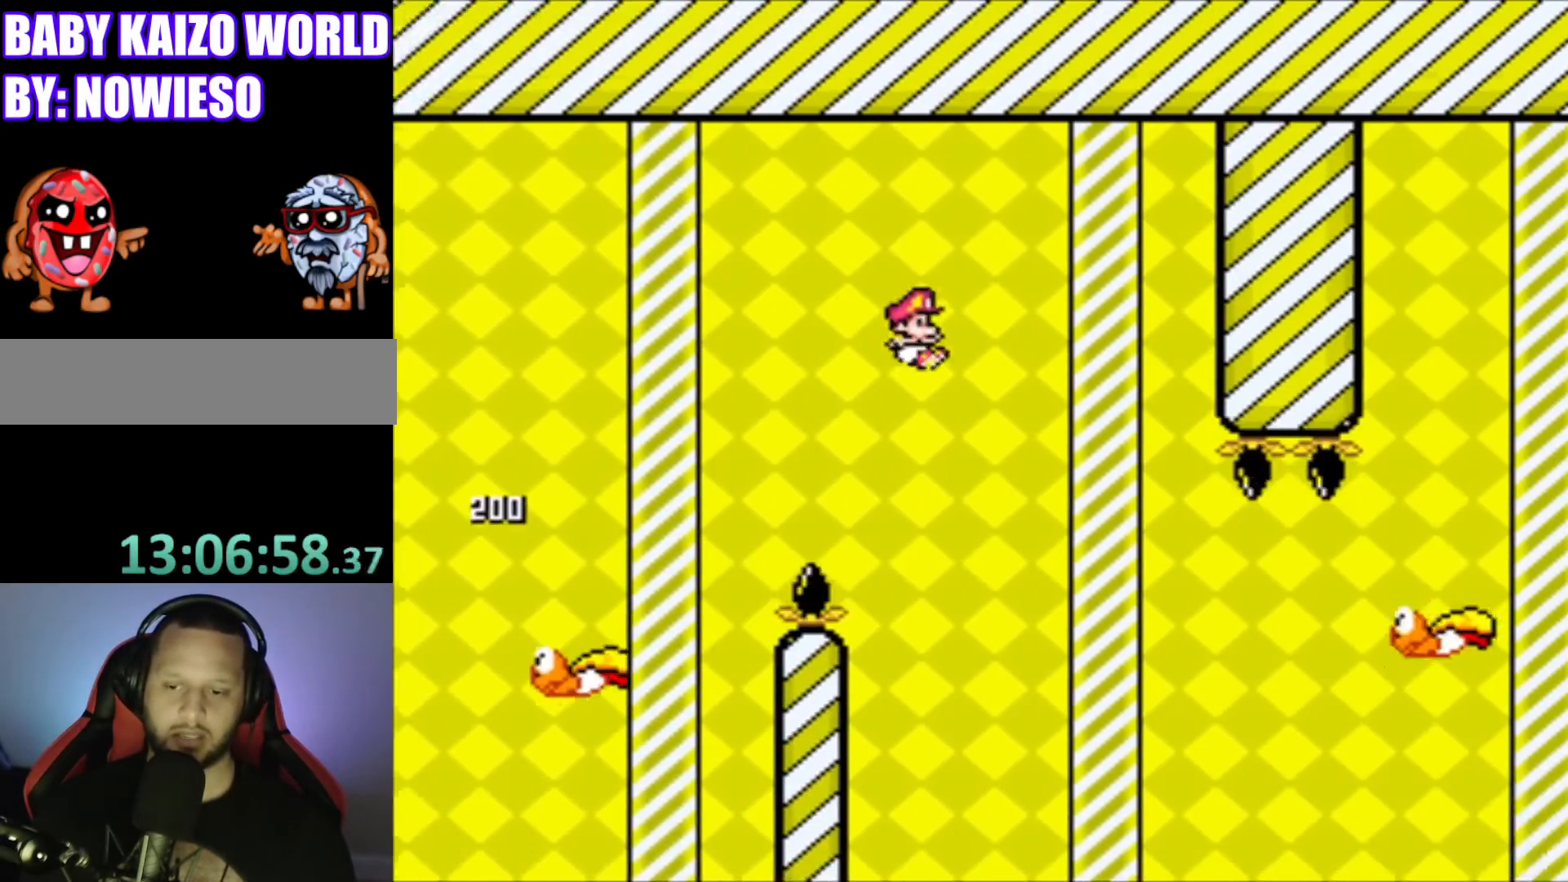
{"buttons": ["Y", "DPAD_RIGHT"], "events": [[267, "B", "up"]]}
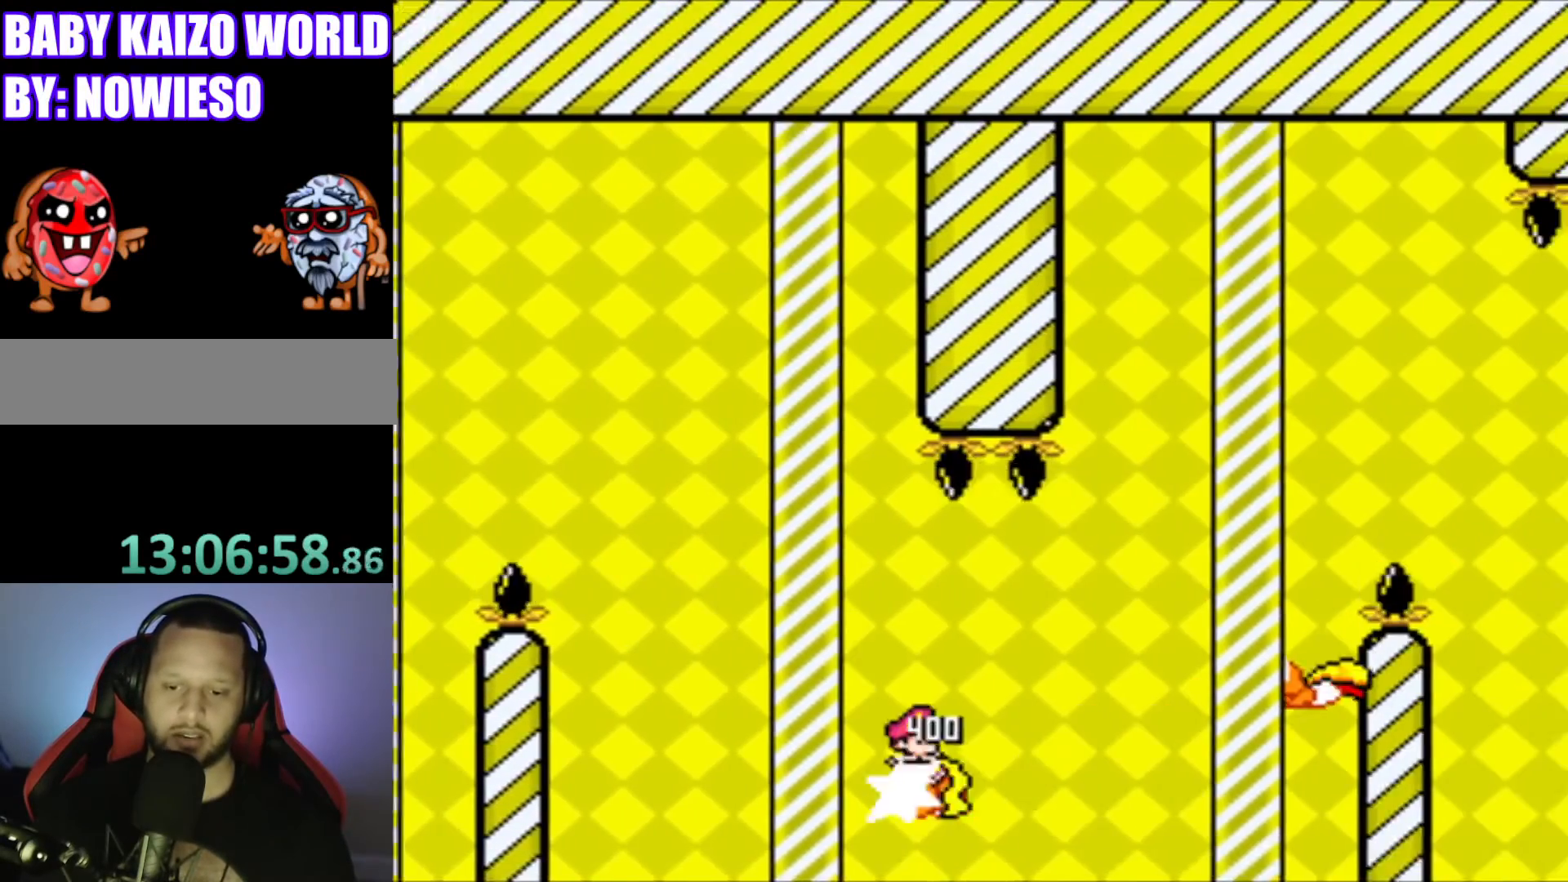
{"buttons": ["B", "Y", "DPAD_RIGHT"], "events": [[67, "B", "down"]]}
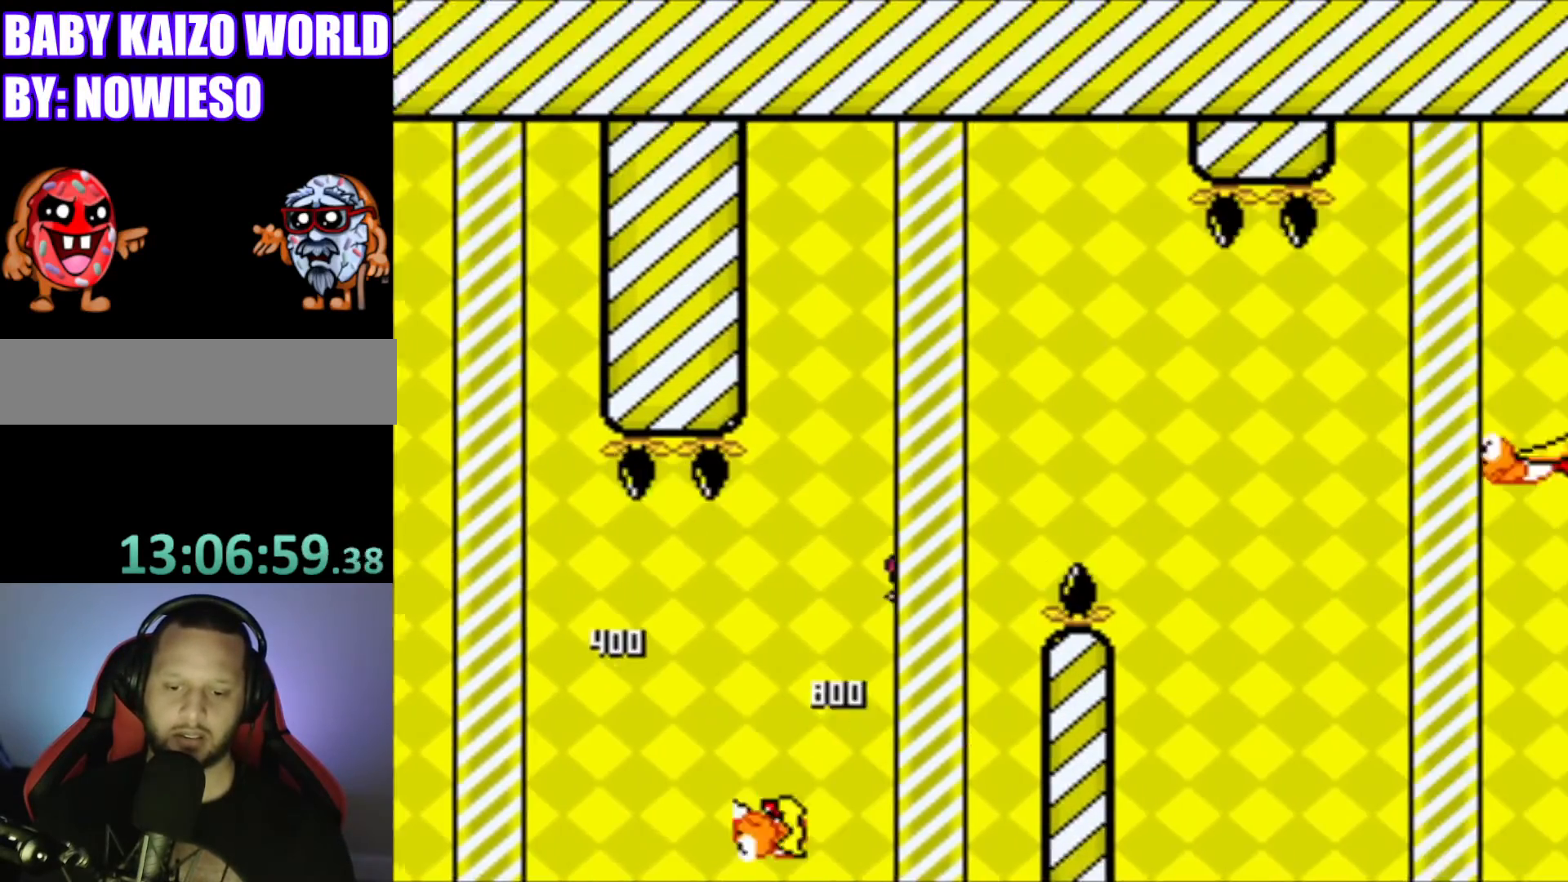
{"buttons": ["Y", "DPAD_LEFT"], "events": [[367, "B", "up"], [400, "DPAD_RIGHT", "up"], [467, "DPAD_LEFT", "down"]]}
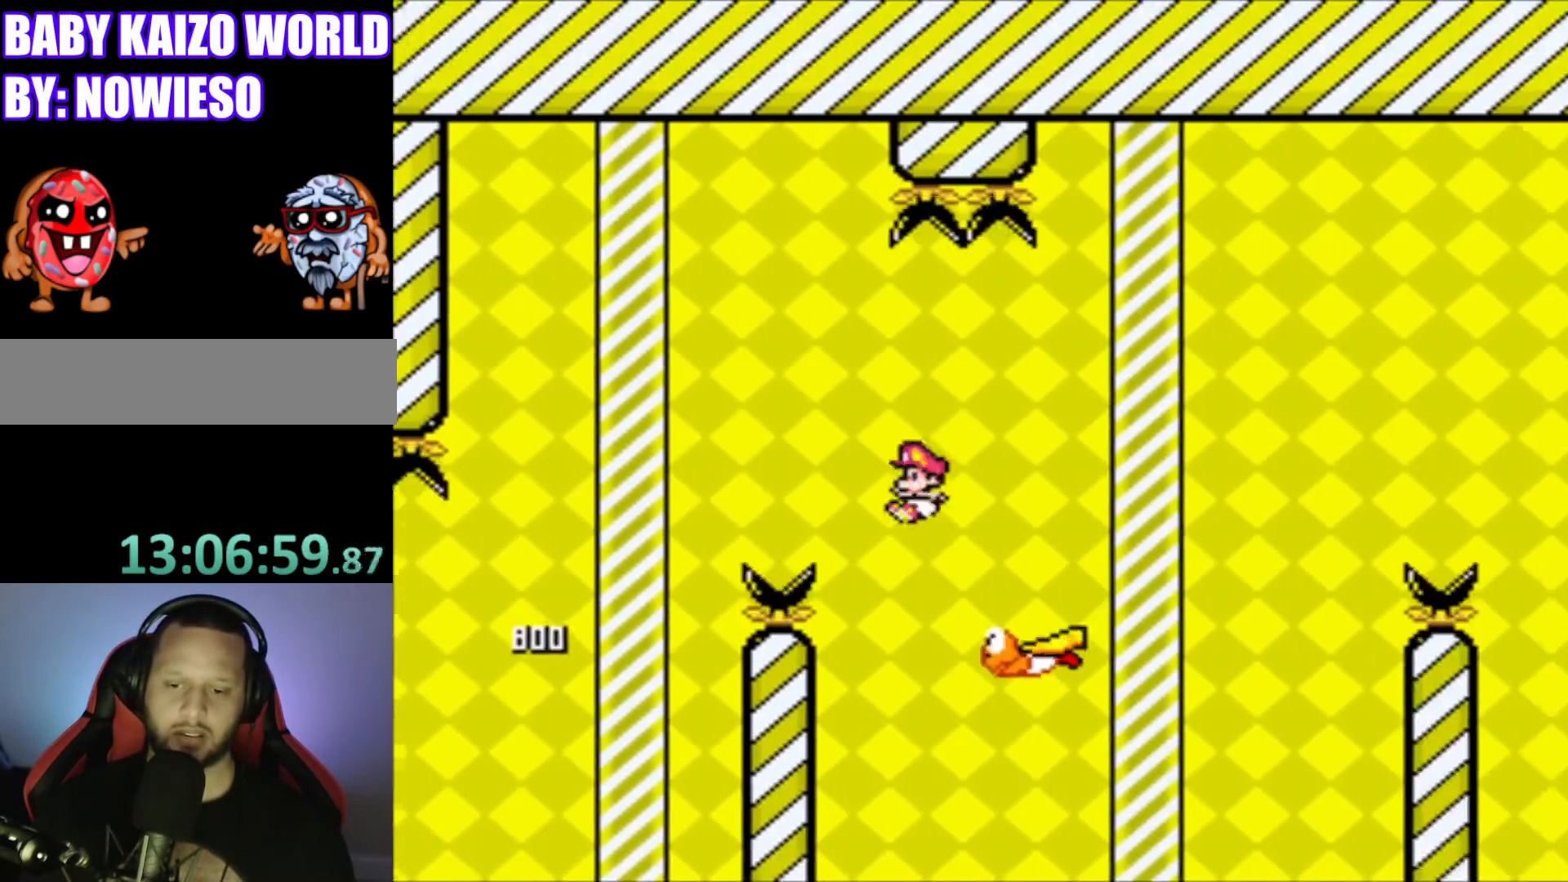
{"buttons": ["B", "Y", "DPAD_RIGHT"], "events": [[33, "DPAD_LEFT", "up"], [100, "B", "down"], [100, "DPAD_RIGHT", "down"]]}
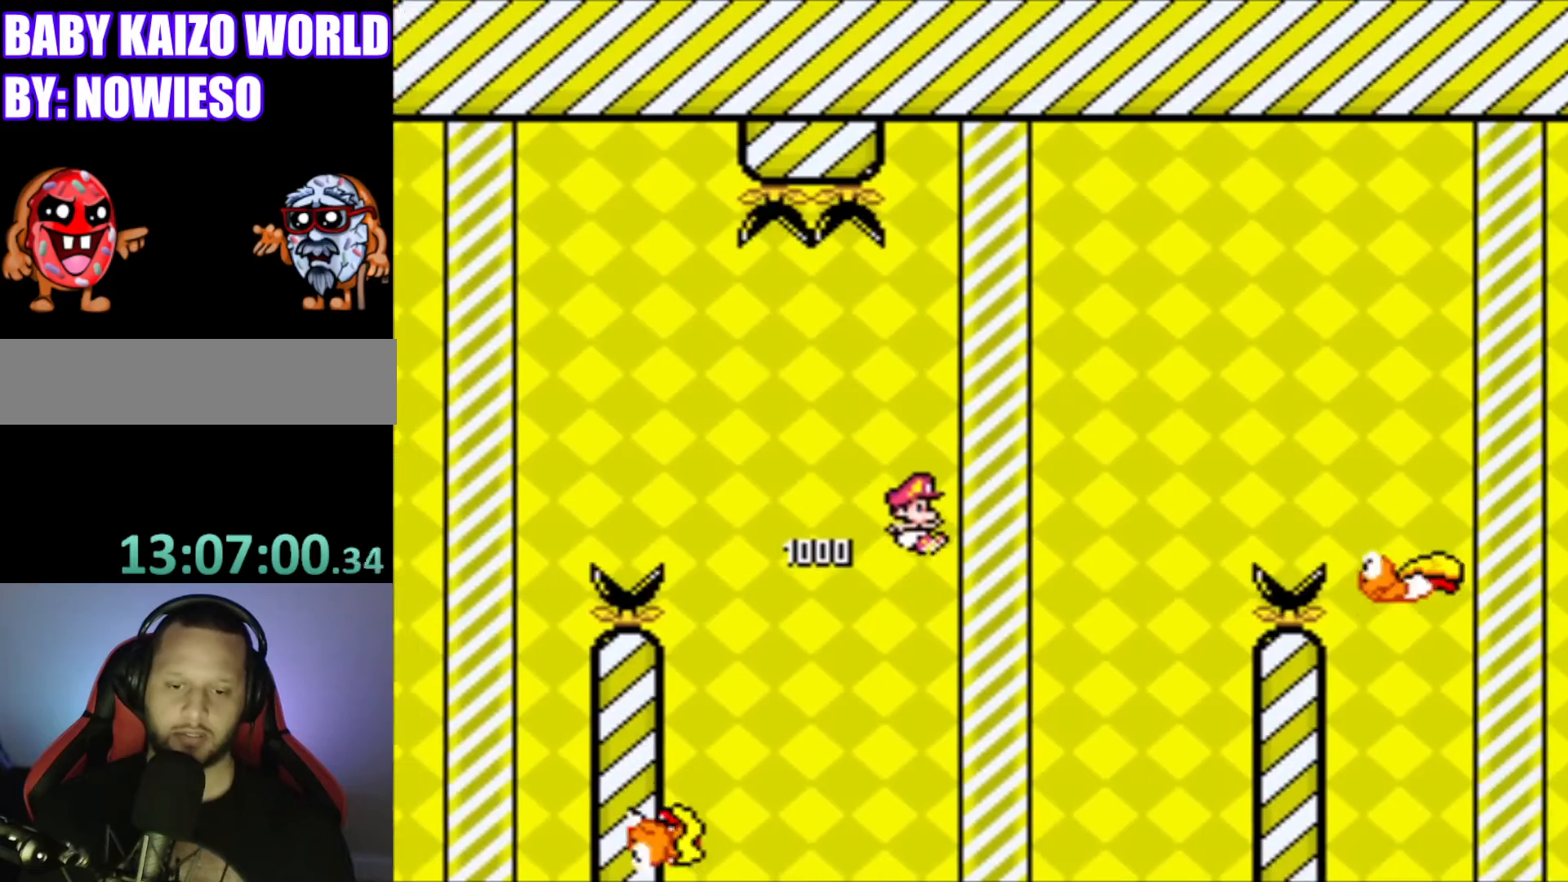
{"buttons": ["L1", "R1"], "events": [[334, "B", "up"], [334, "DPAD_RIGHT", "up"], [434, "Y", "up"], [501, "L1", "down"], [501, "R1", "down"]]}
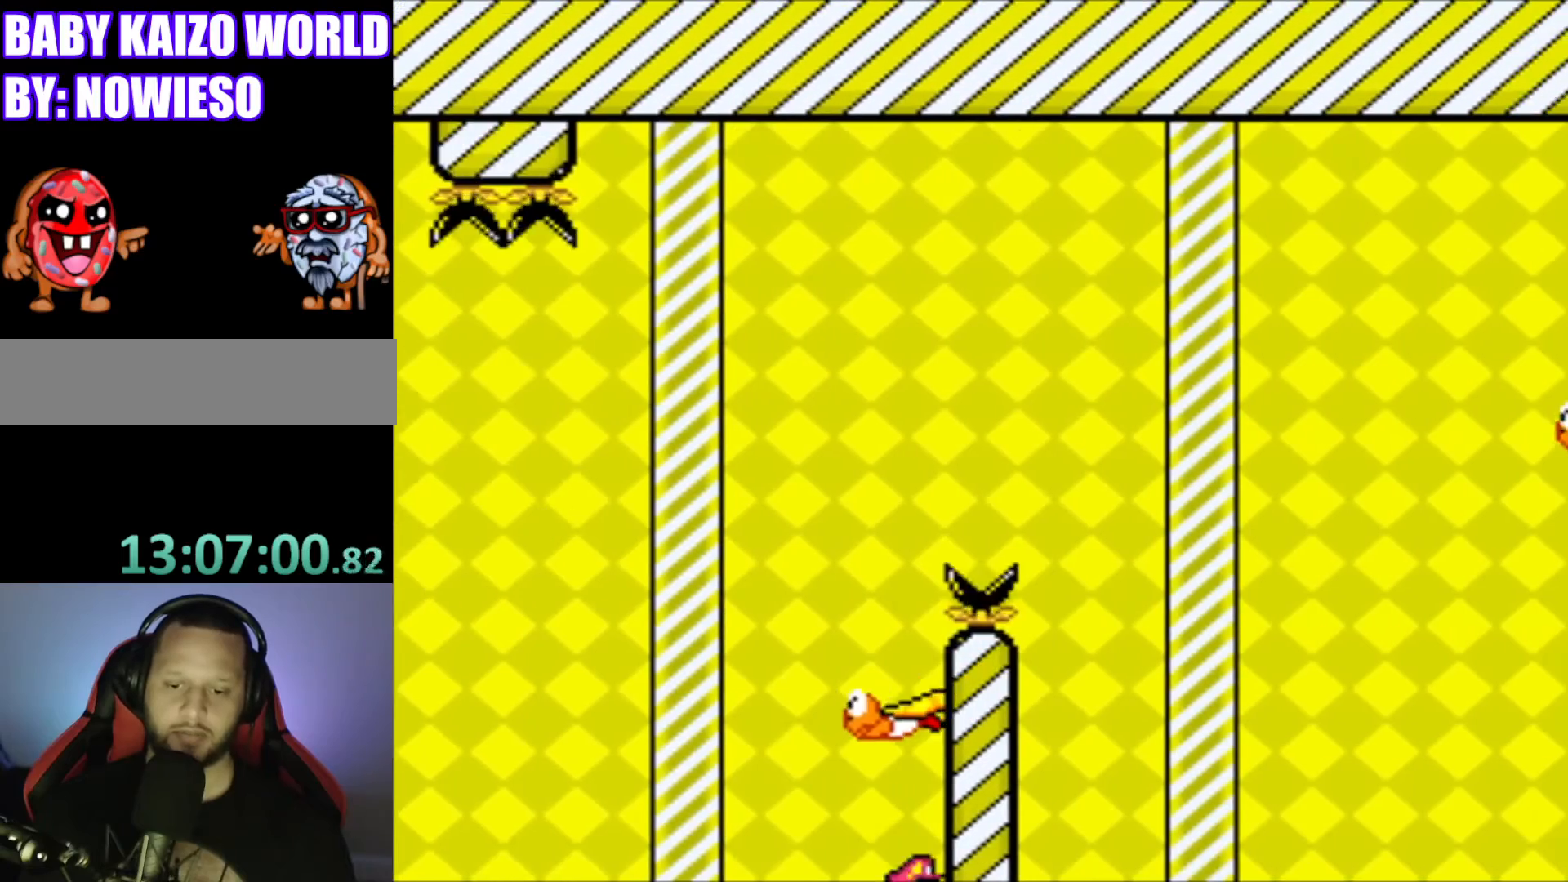
{"buttons": [], "events": [[133, "L1", "up"], [133, "R1", "up"]]}
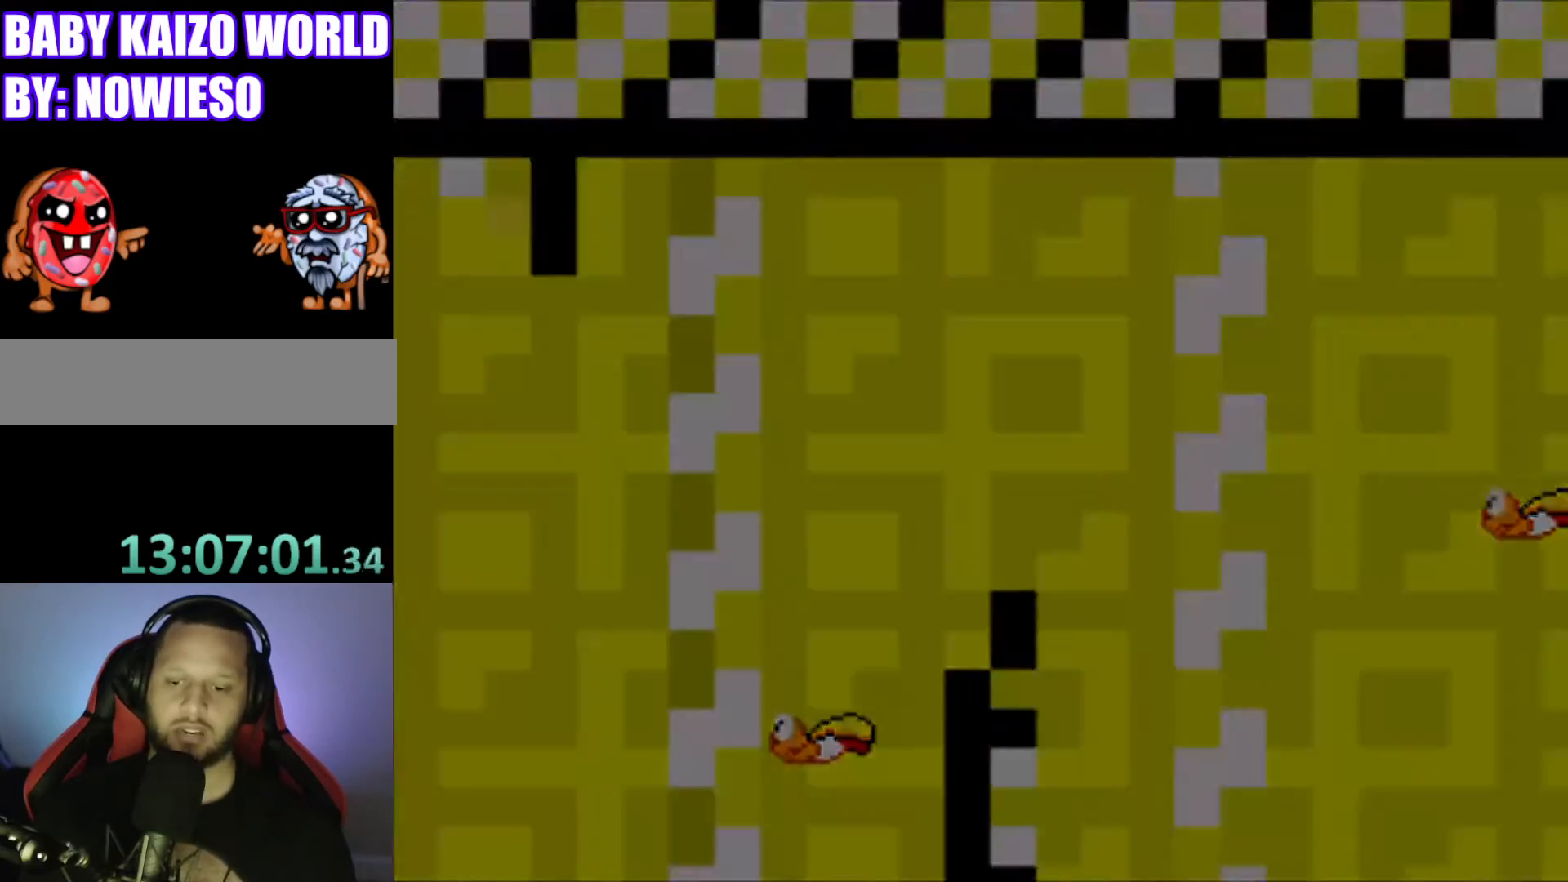
{"buttons": [], "events": []}
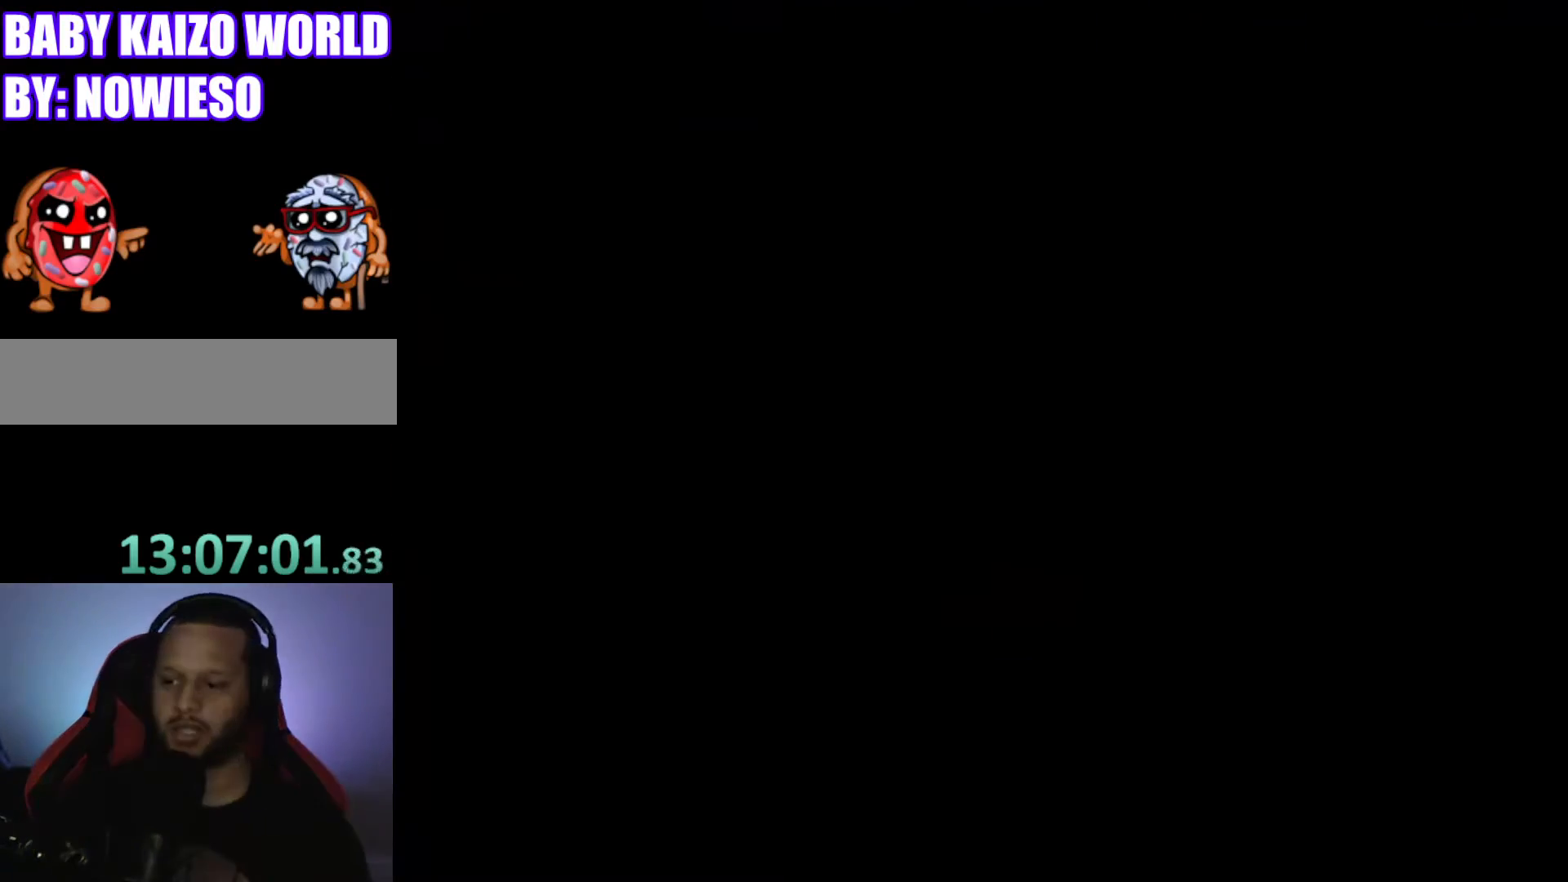
{"buttons": [], "events": []}
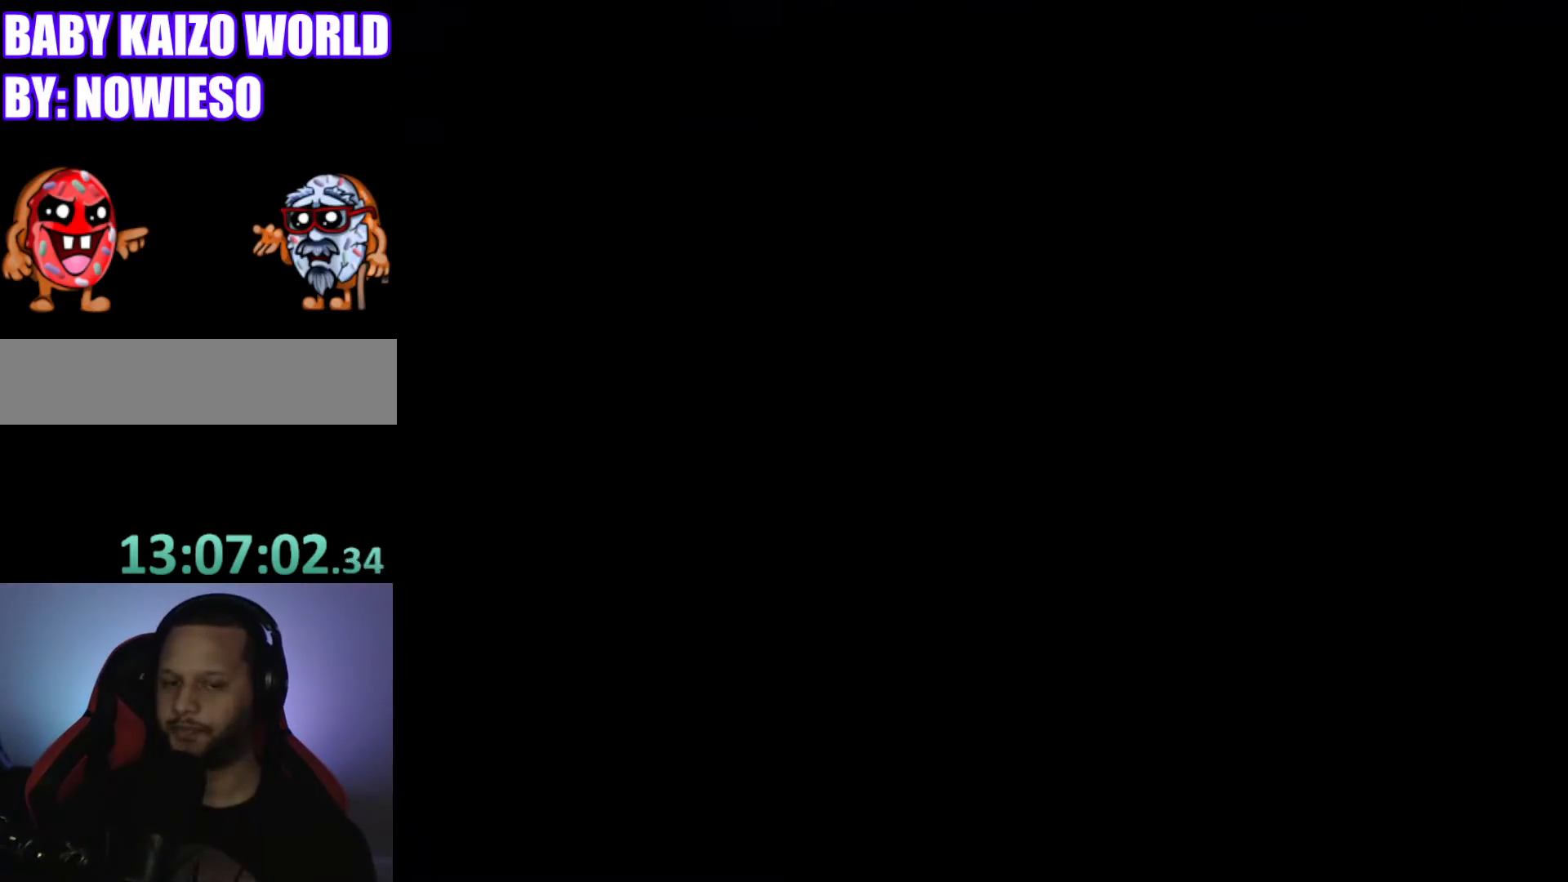
{"buttons": [], "events": []}
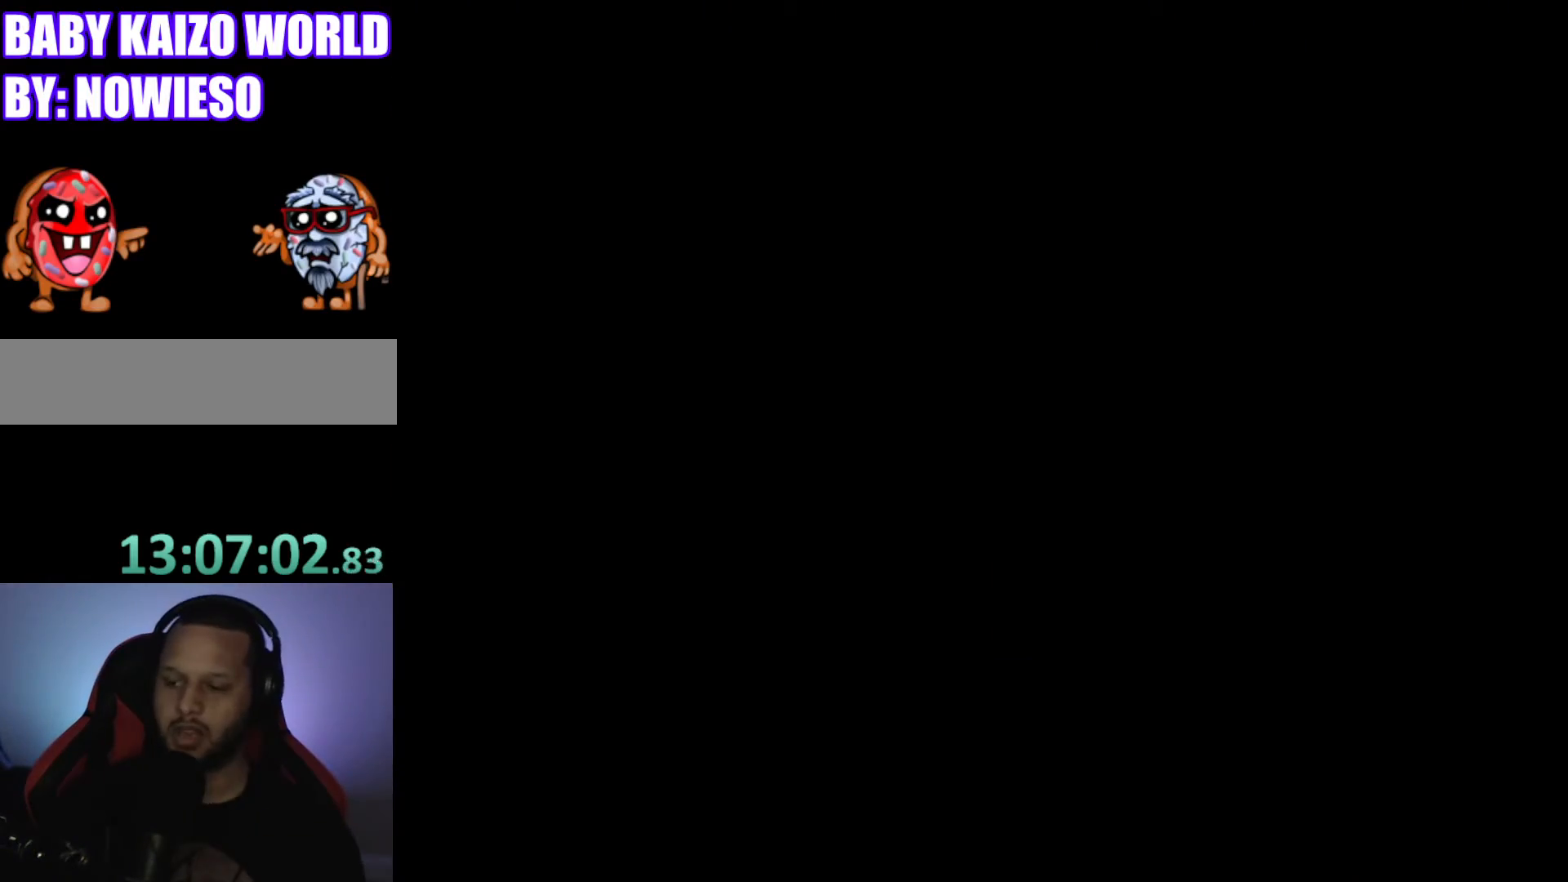
{"buttons": ["X", "DPAD_RIGHT"], "events": [[233, "DPAD_RIGHT", "down"], [300, "X", "down"]]}
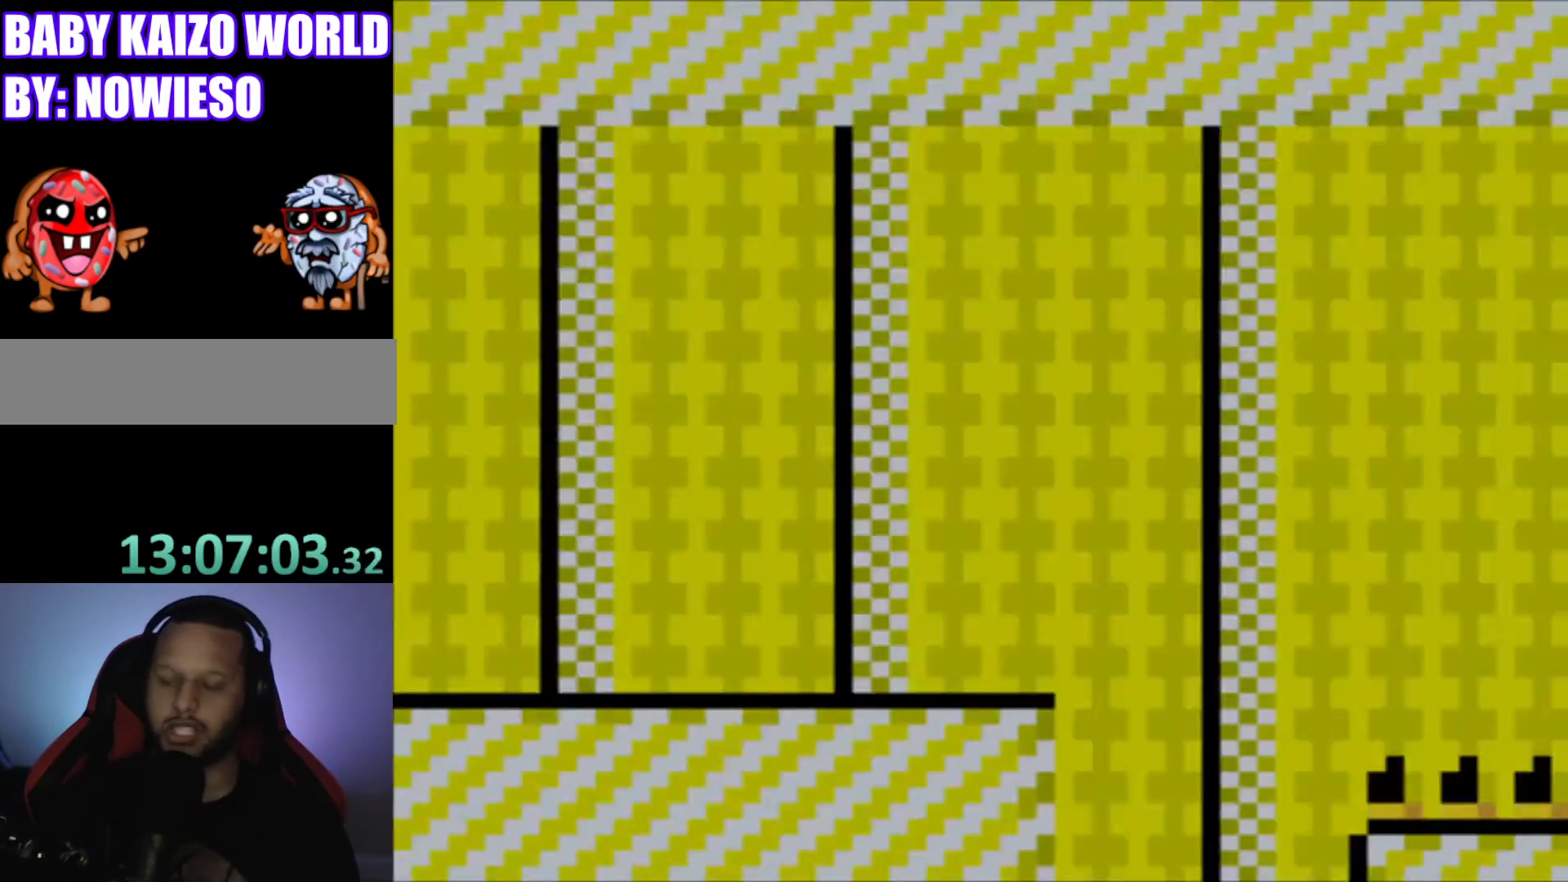
{"buttons": ["X", "DPAD_RIGHT"], "events": []}
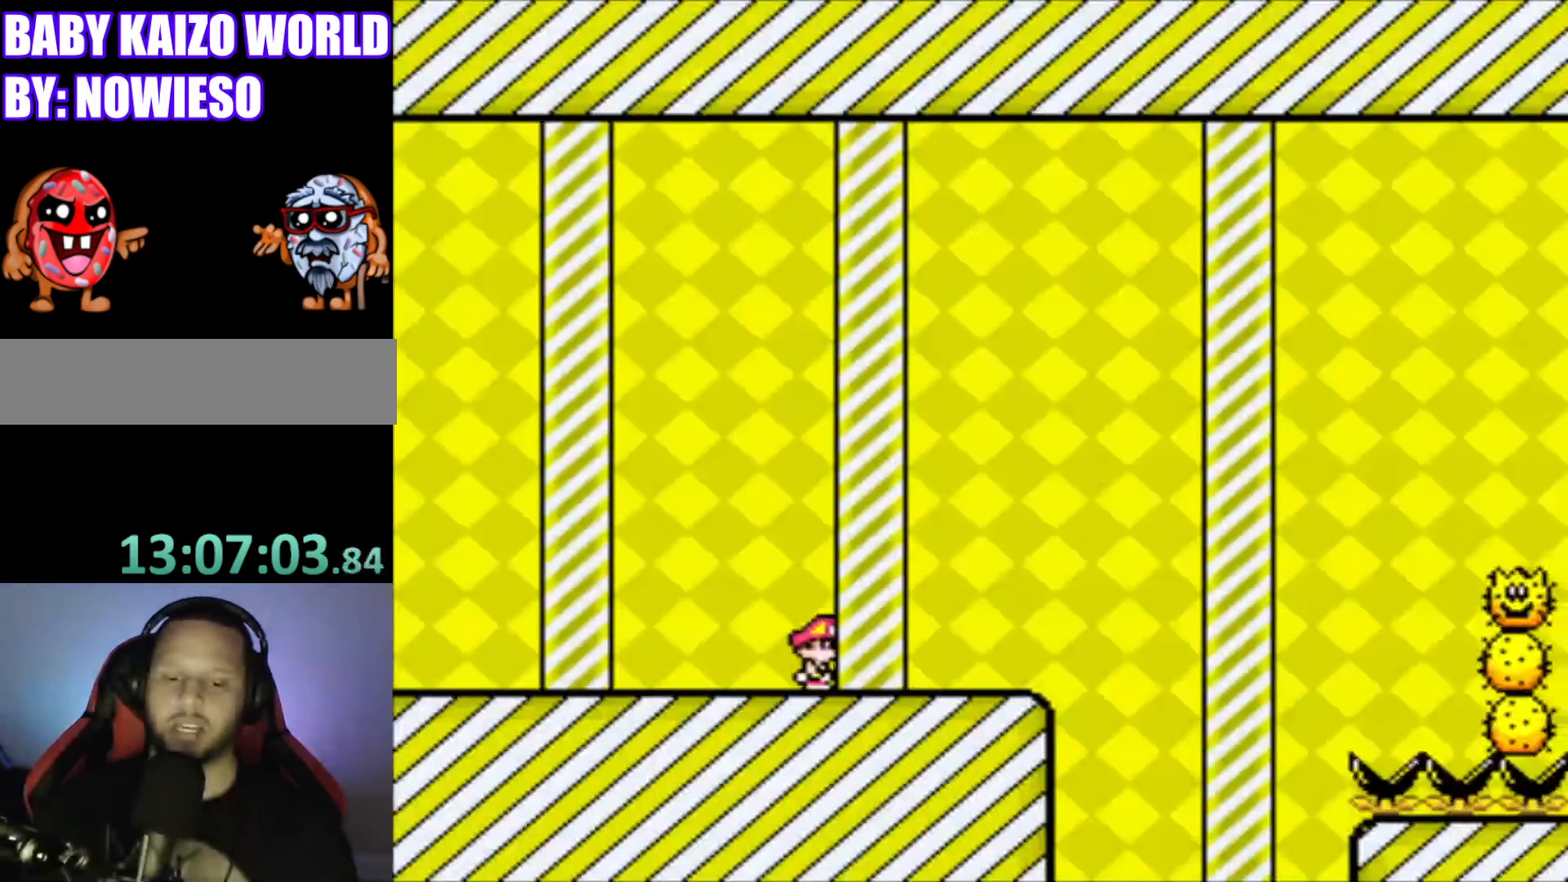
{"buttons": ["A", "X", "DPAD_RIGHT"], "events": [[267, "A", "down"]]}
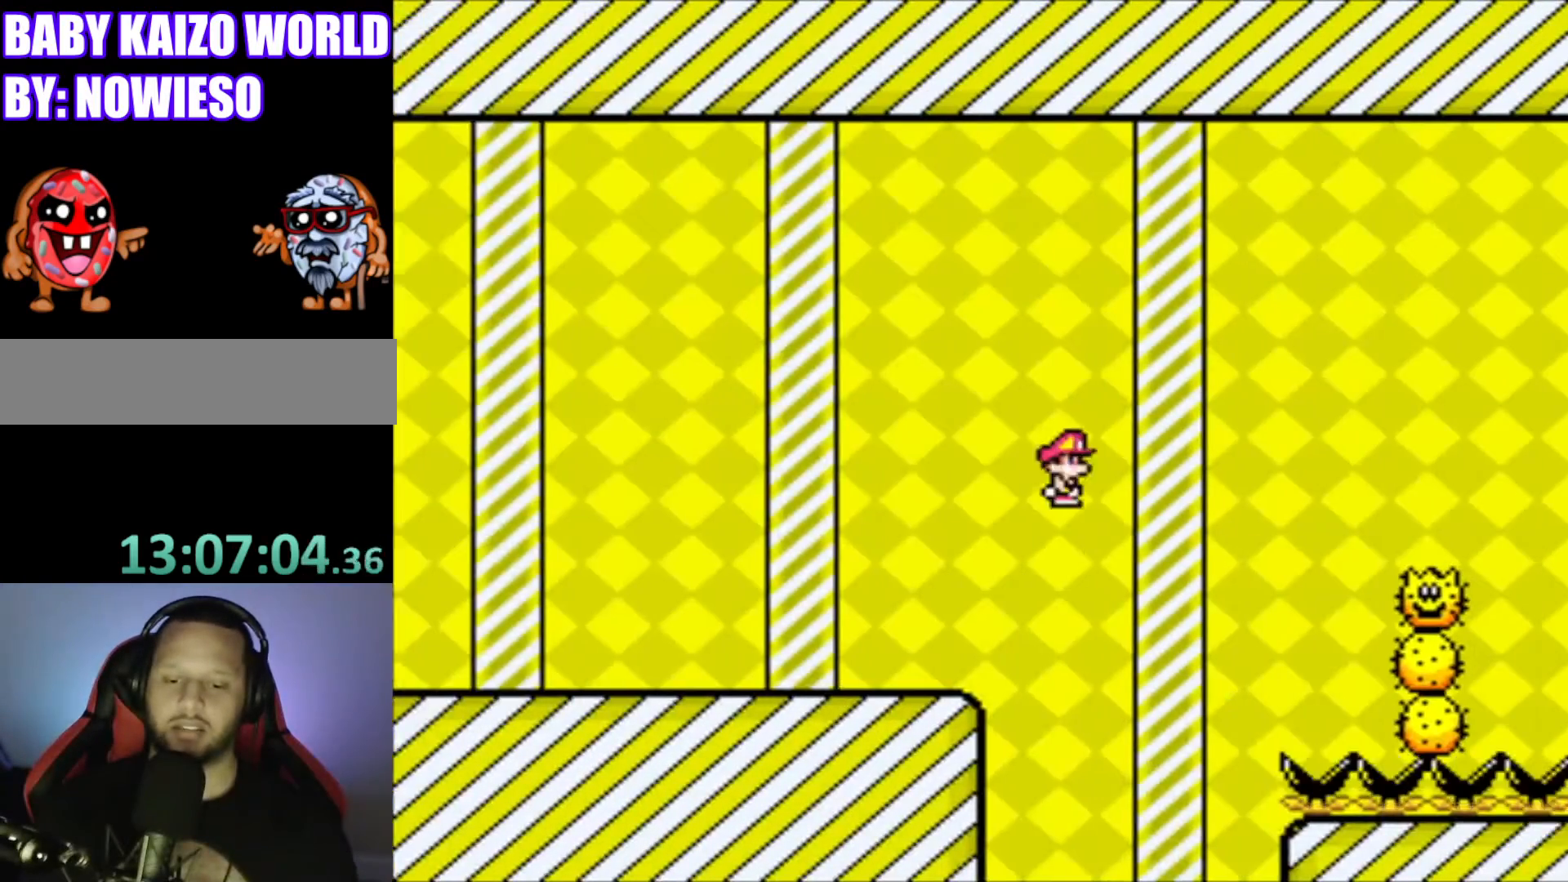
{"buttons": ["A", "X", "DPAD_RIGHT"], "events": [[301, "A", "up"], [467, "A", "down"]]}
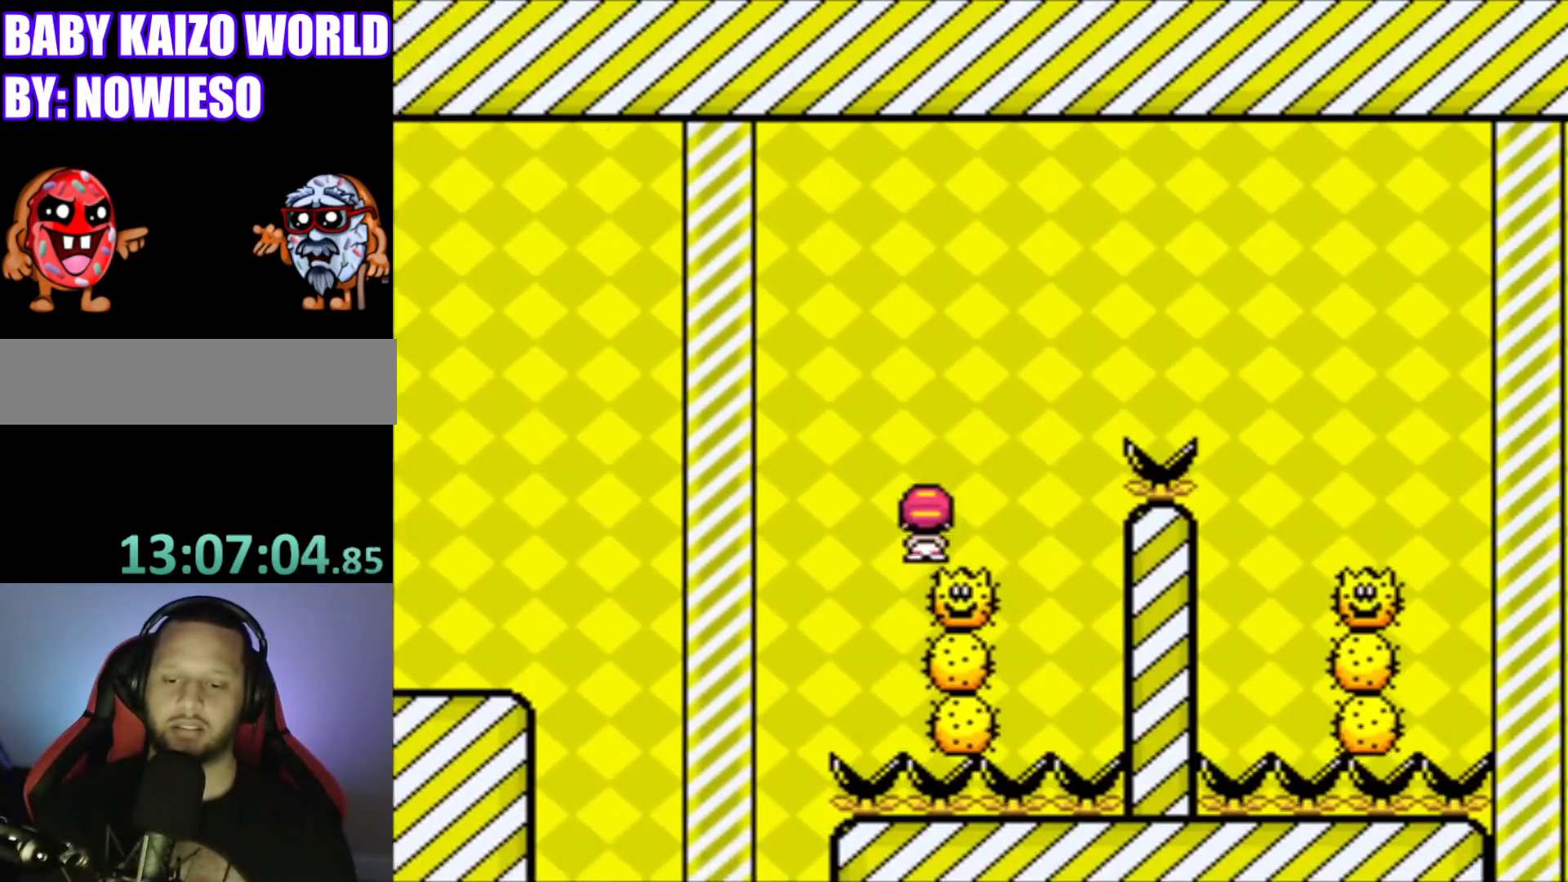
{"buttons": ["X", "DPAD_LEFT"], "events": [[400, "DPAD_RIGHT", "up"], [467, "A", "up"], [500, "DPAD_LEFT", "down"]]}
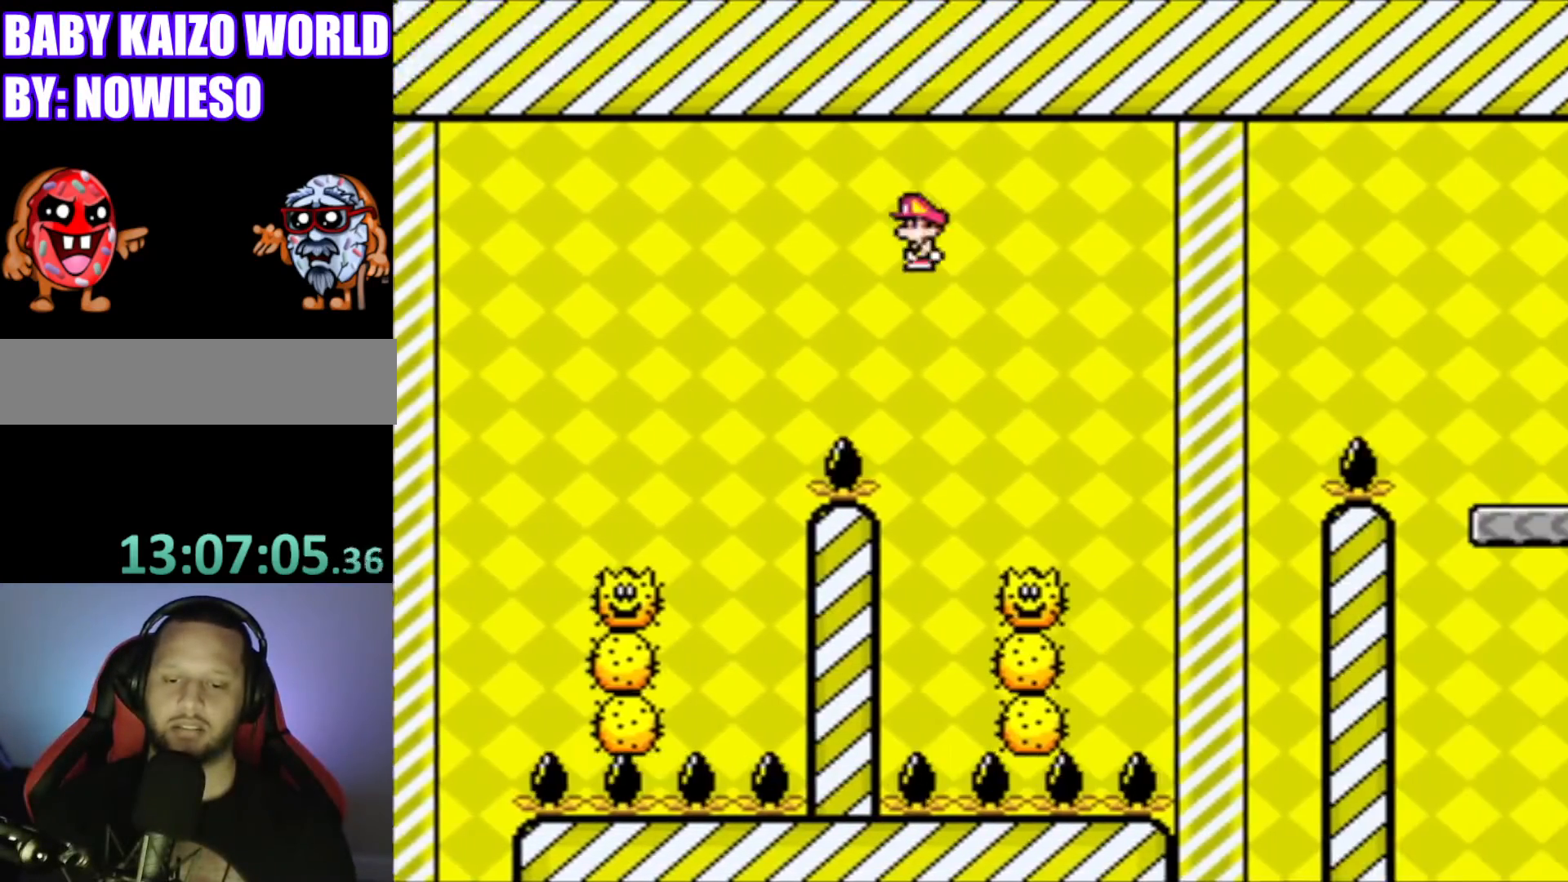
{"buttons": ["A", "X", "DPAD_RIGHT"], "events": [[100, "DPAD_LEFT", "up"], [167, "DPAD_RIGHT", "down"], [200, "A", "down"]]}
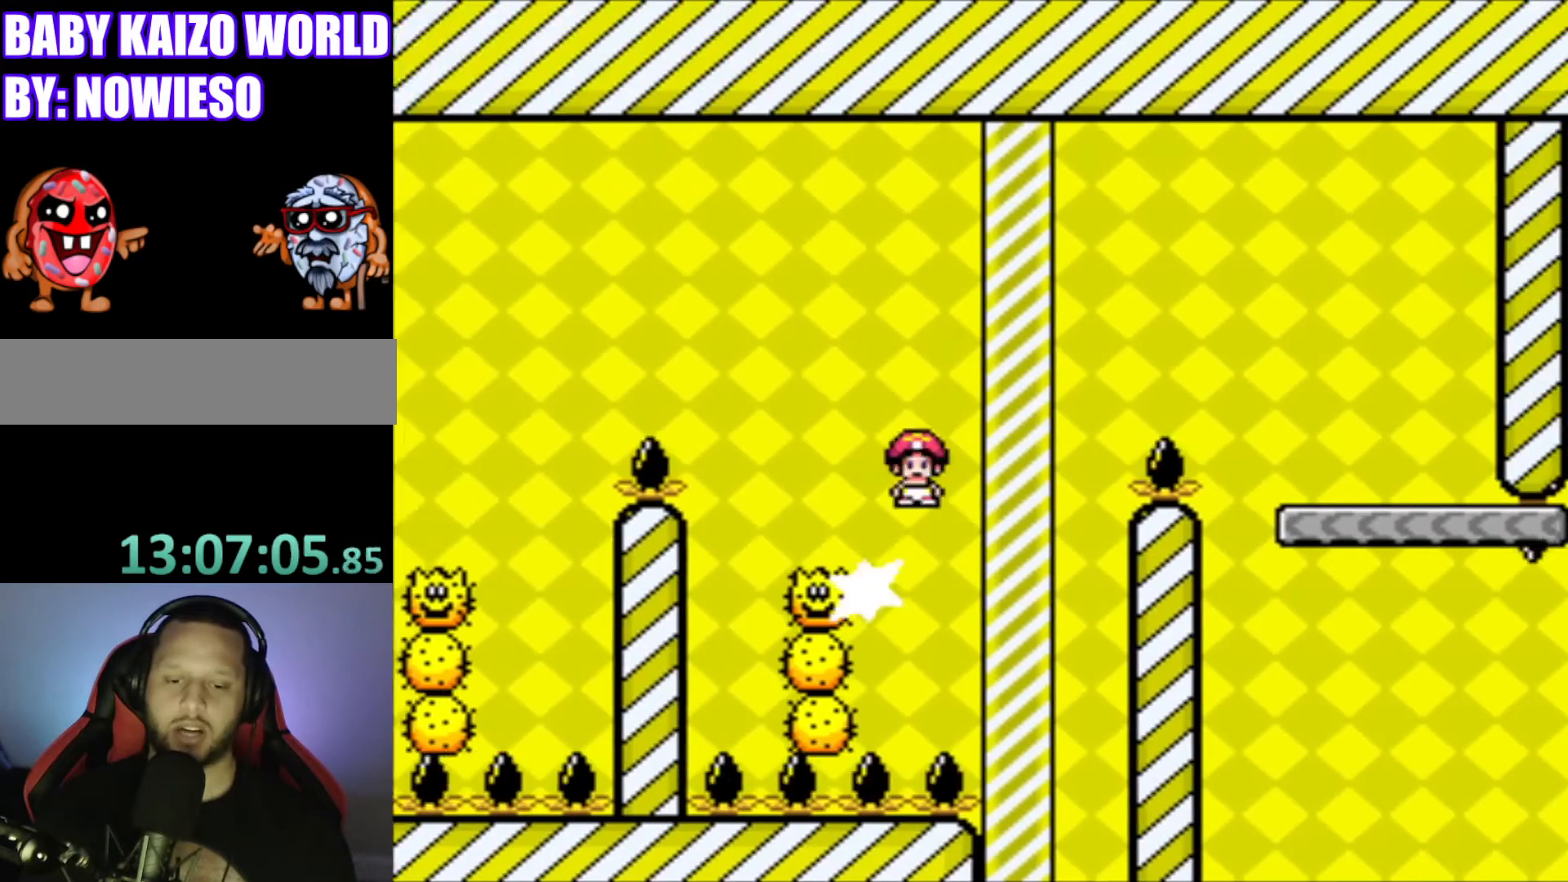
{"buttons": [], "events": [[333, "A", "up"], [400, "DPAD_RIGHT", "up"], [400, "X", "up"]]}
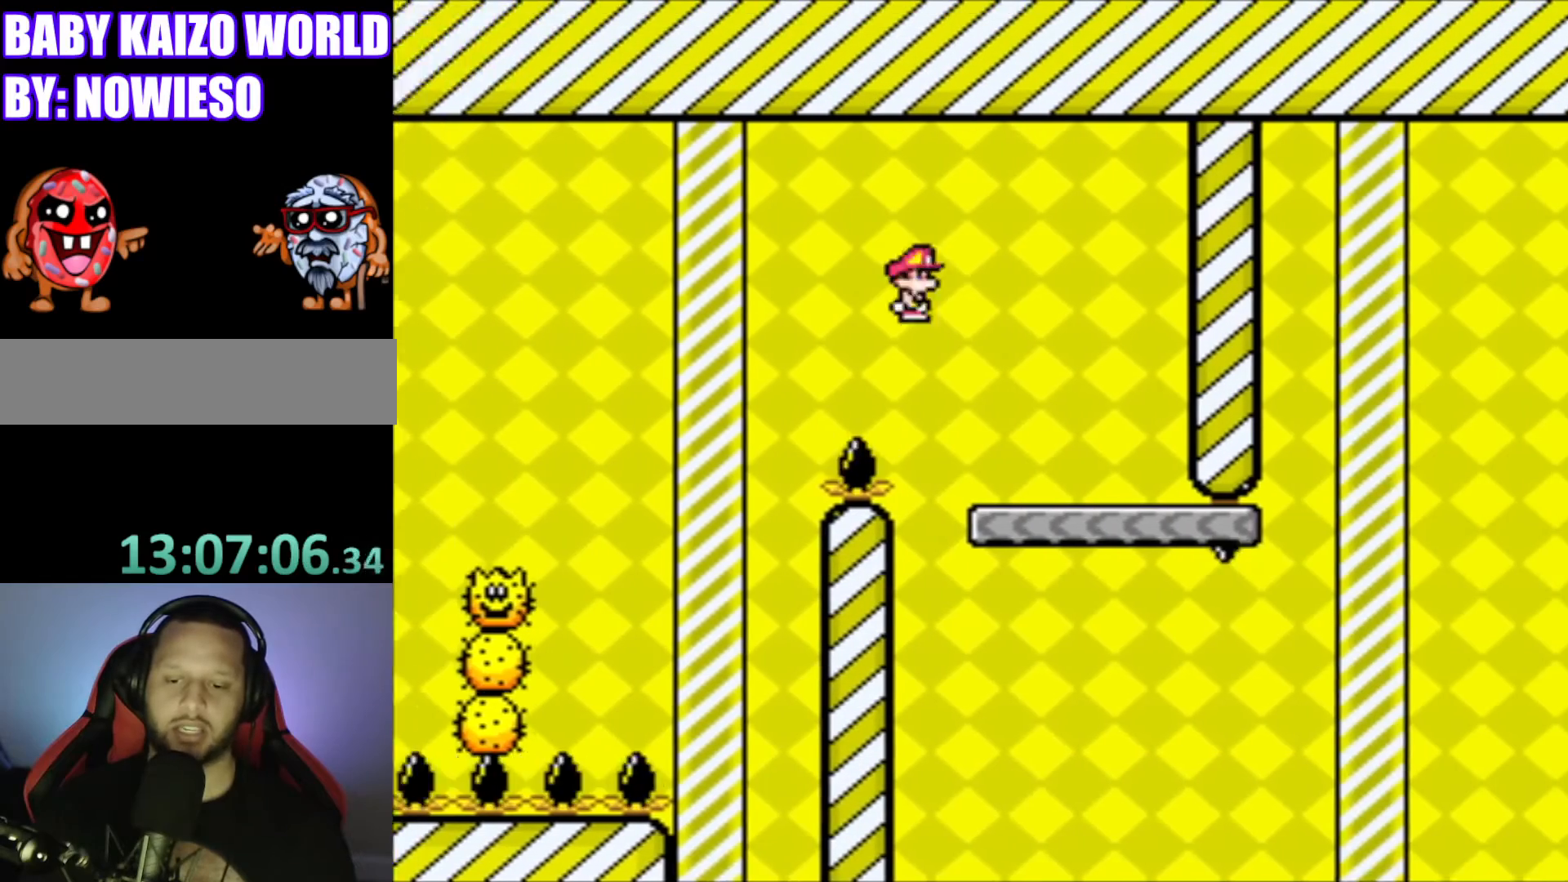
{"buttons": ["Y"], "events": [[34, "Y", "down"], [134, "DPAD_LEFT", "down"], [301, "DPAD_LEFT", "up"]]}
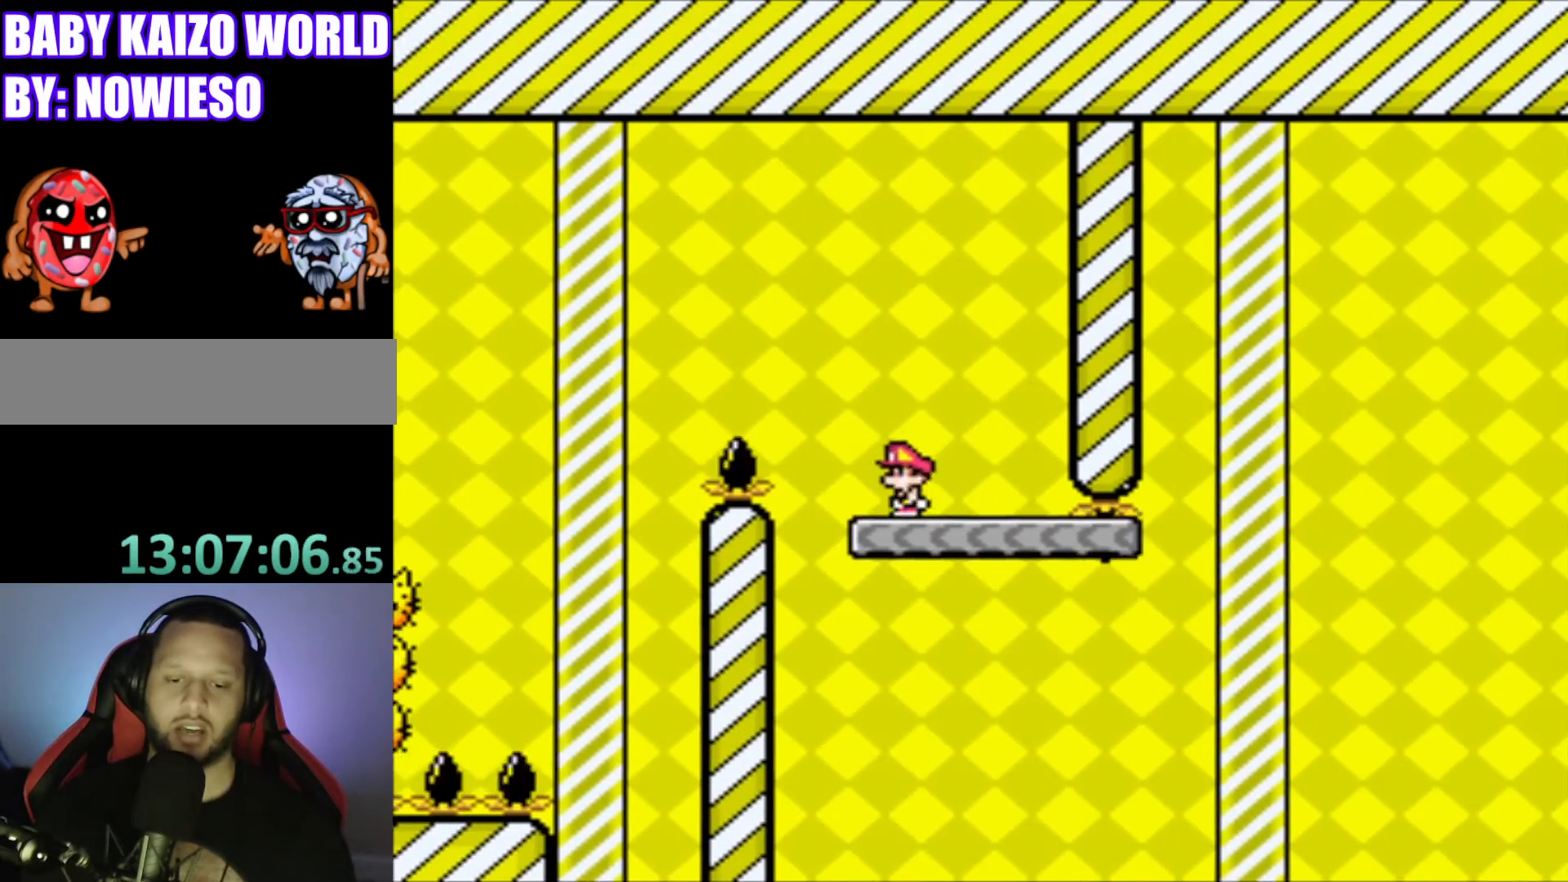
{"buttons": ["Y", "DPAD_RIGHT"], "events": [[133, "DPAD_RIGHT", "down"]]}
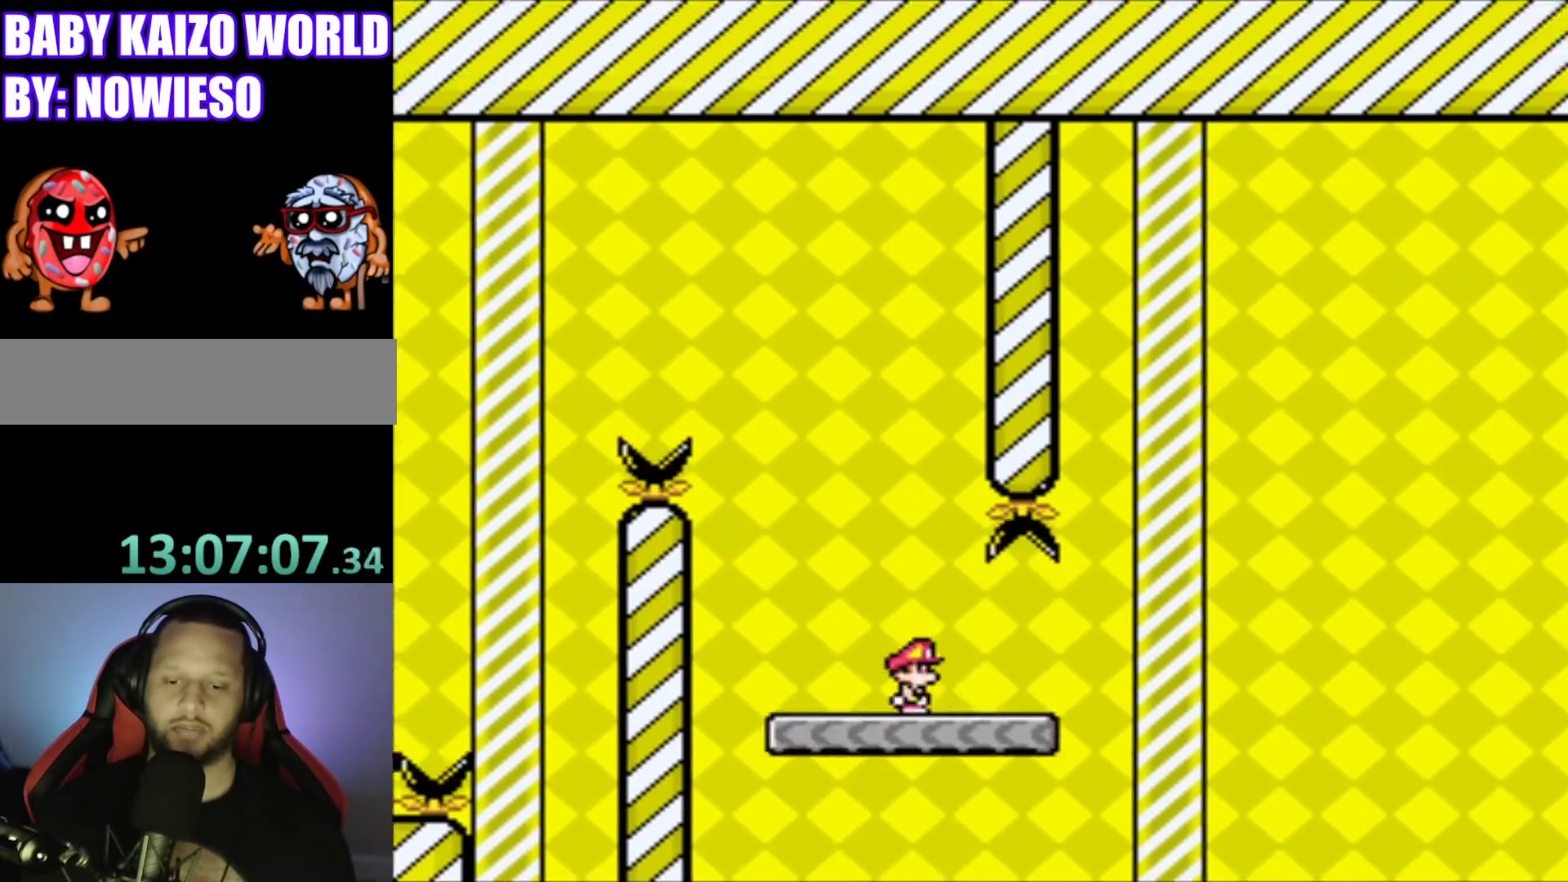
{"buttons": ["Y", "DPAD_RIGHT"], "events": [[100, "B", "down"], [467, "B", "up"]]}
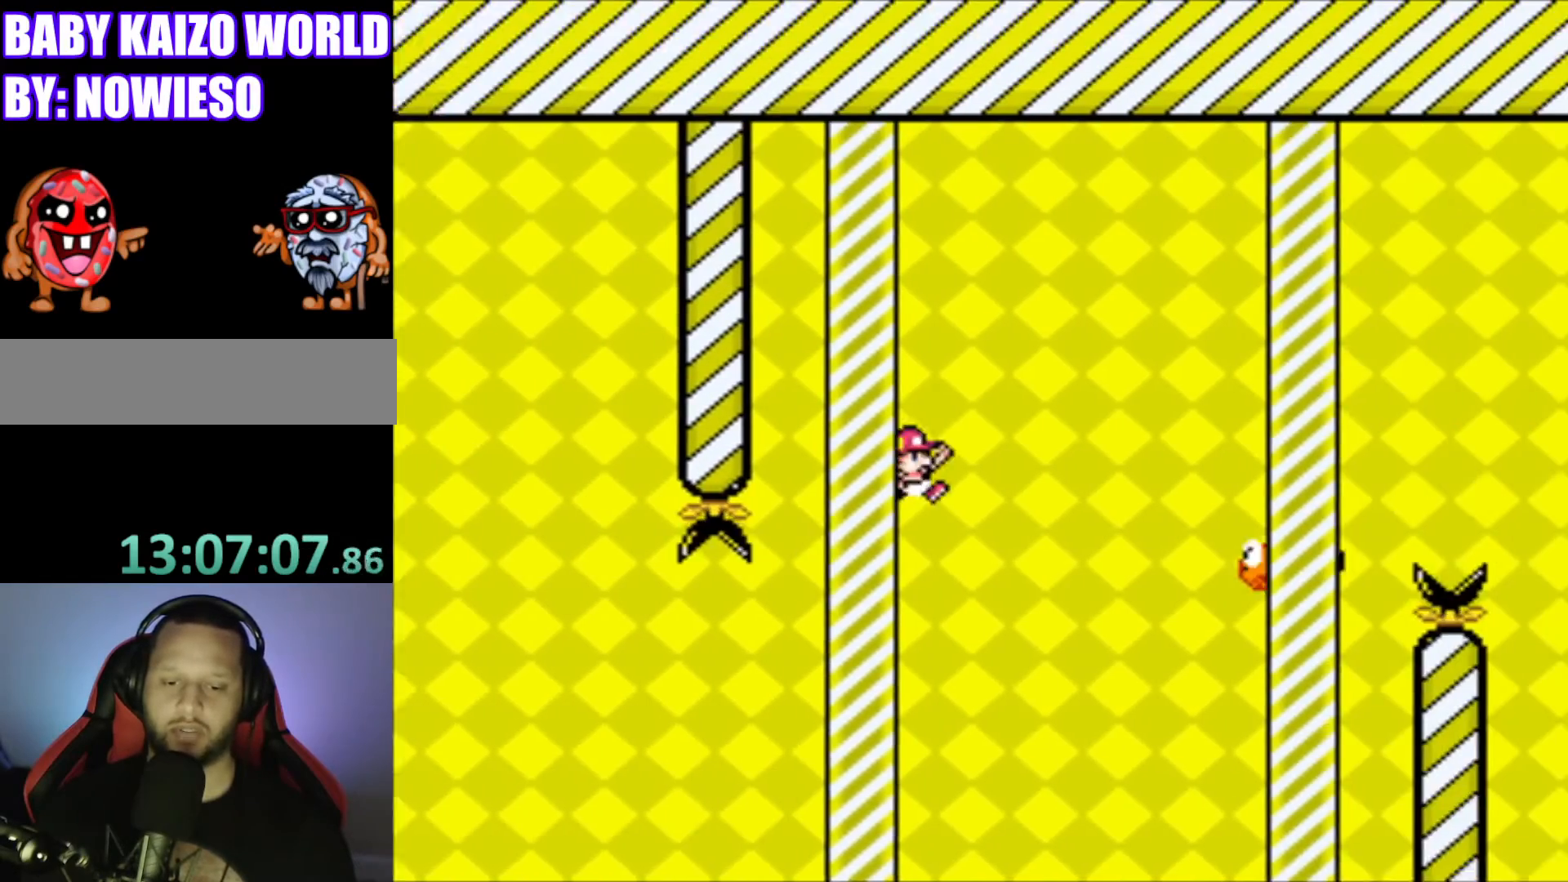
{"buttons": ["B", "Y", "DPAD_RIGHT"], "events": [[100, "B", "down"]]}
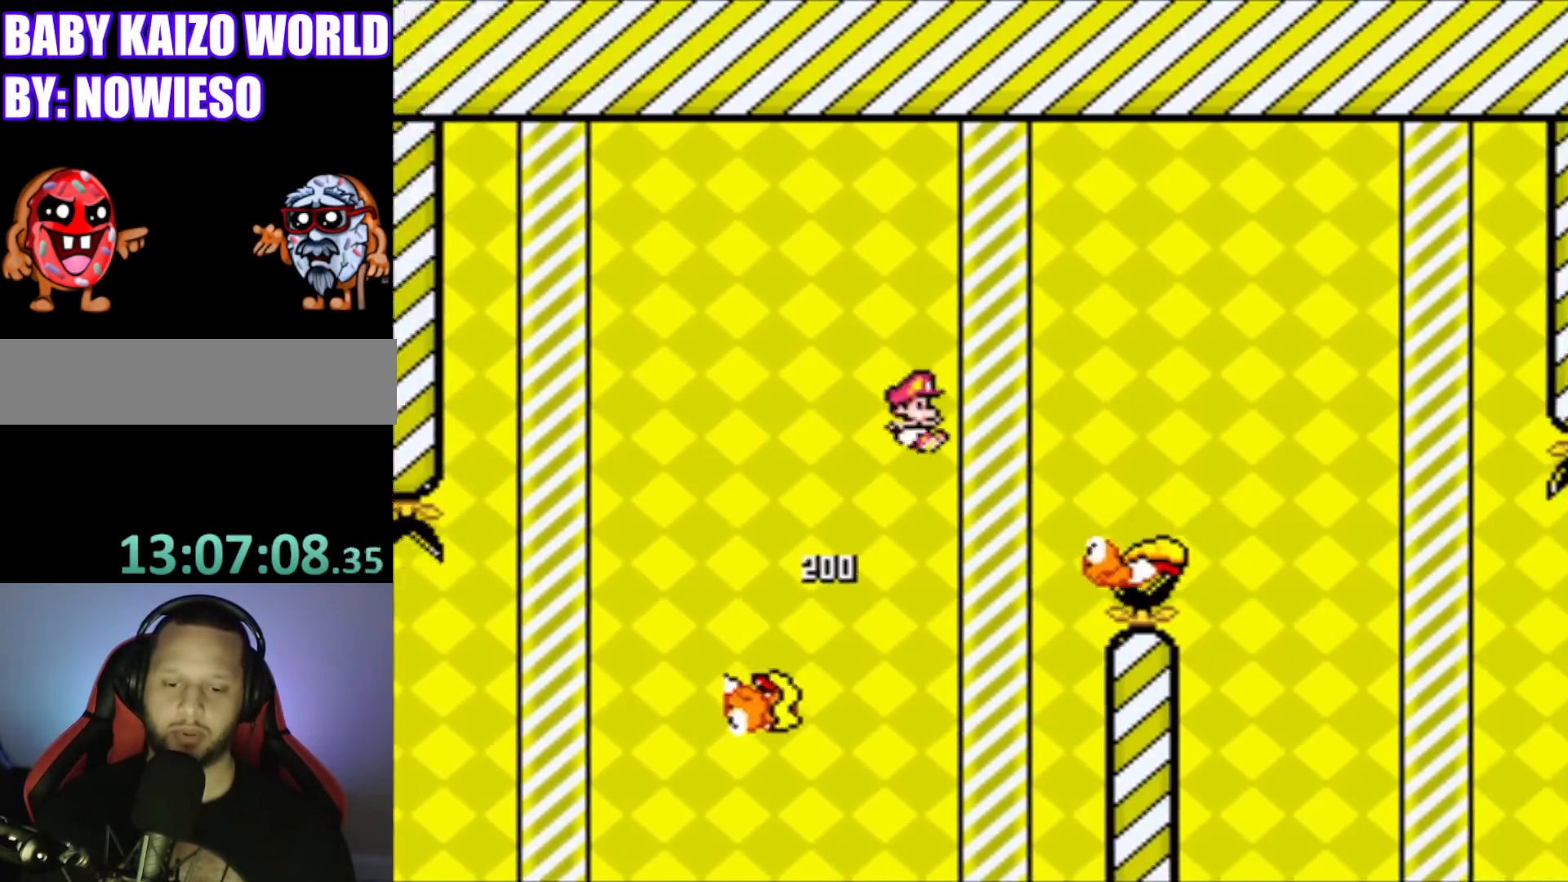
{"buttons": ["B", "Y", "DPAD_RIGHT"], "events": []}
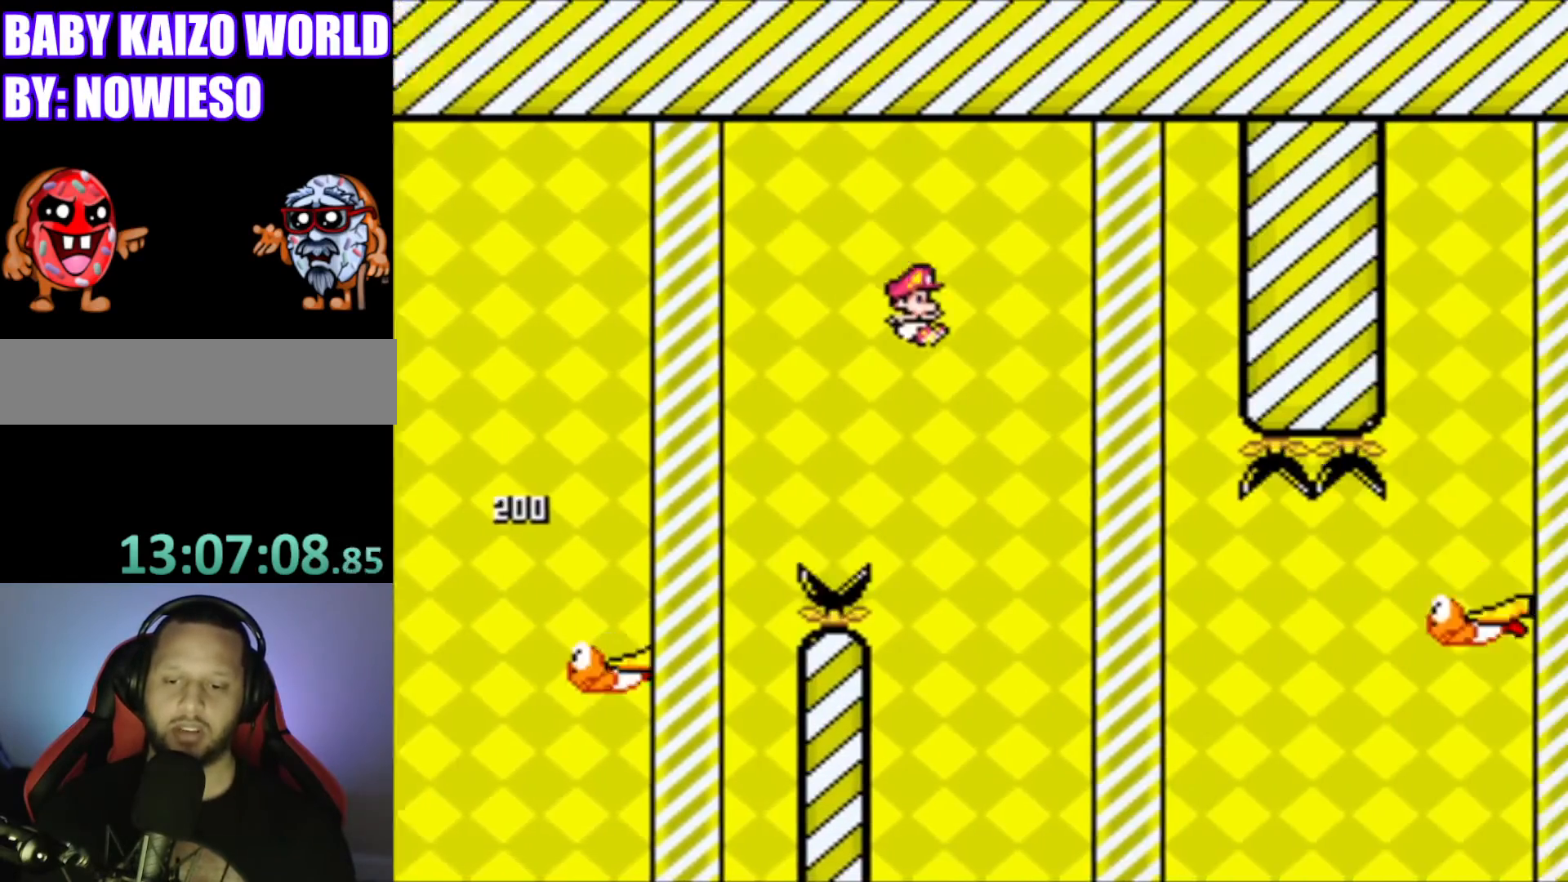
{"buttons": ["Y", "DPAD_RIGHT"], "events": [[400, "B", "up"]]}
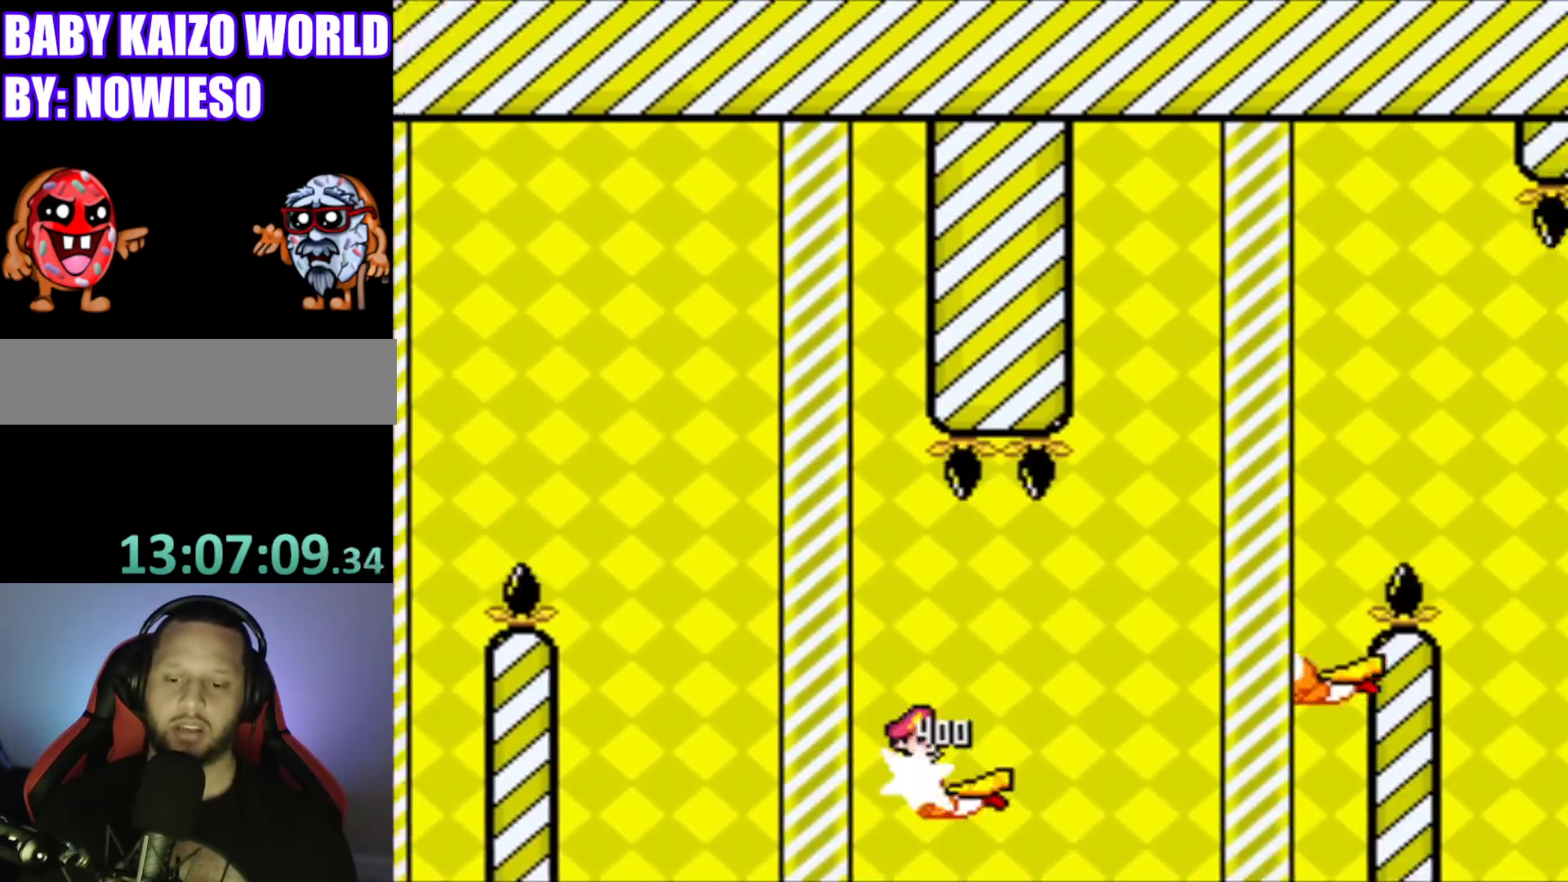
{"buttons": ["B", "Y", "DPAD_RIGHT"], "events": [[167, "B", "down"]]}
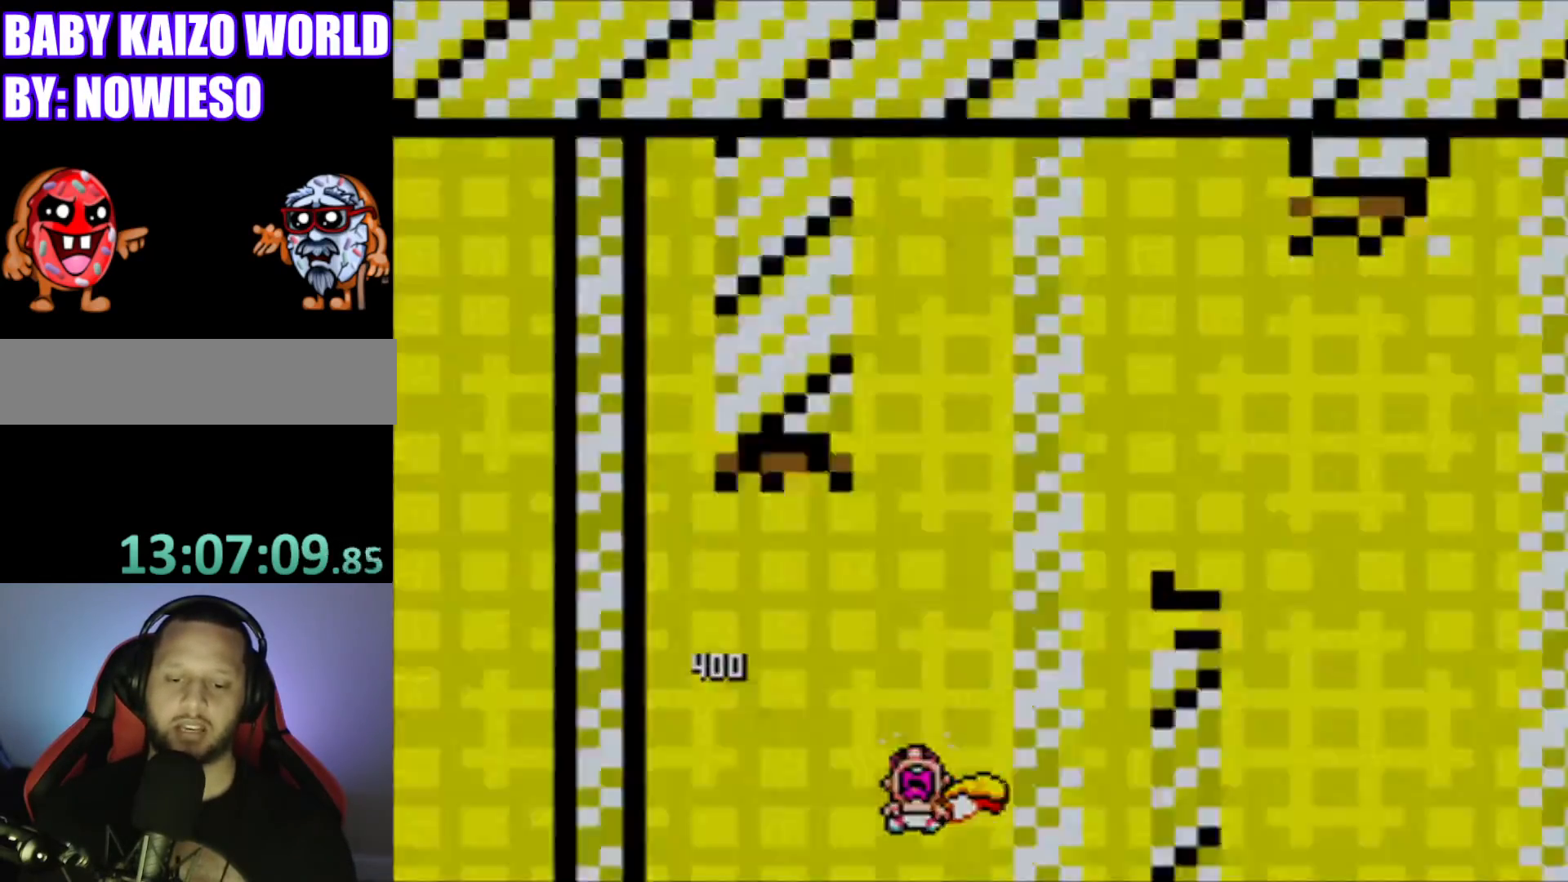
{"buttons": [], "events": [[333, "DPAD_RIGHT", "up"], [367, "B", "up"], [367, "Y", "up"]]}
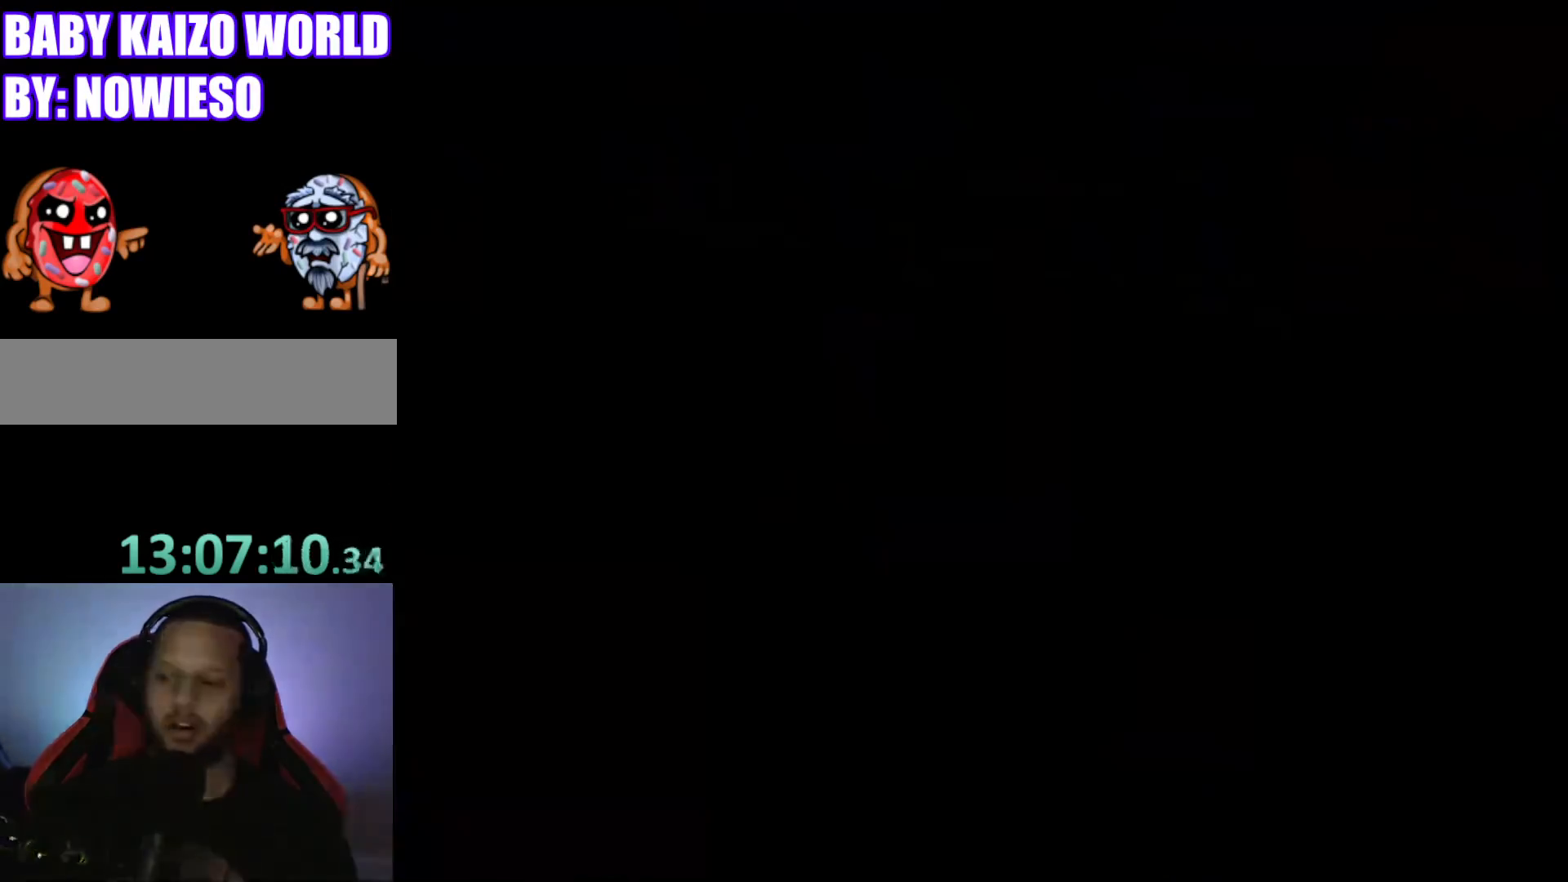
{"buttons": [], "events": [[200, "L1", "down"], [200, "R1", "down"], [334, "L1", "up"], [367, "R1", "up"]]}